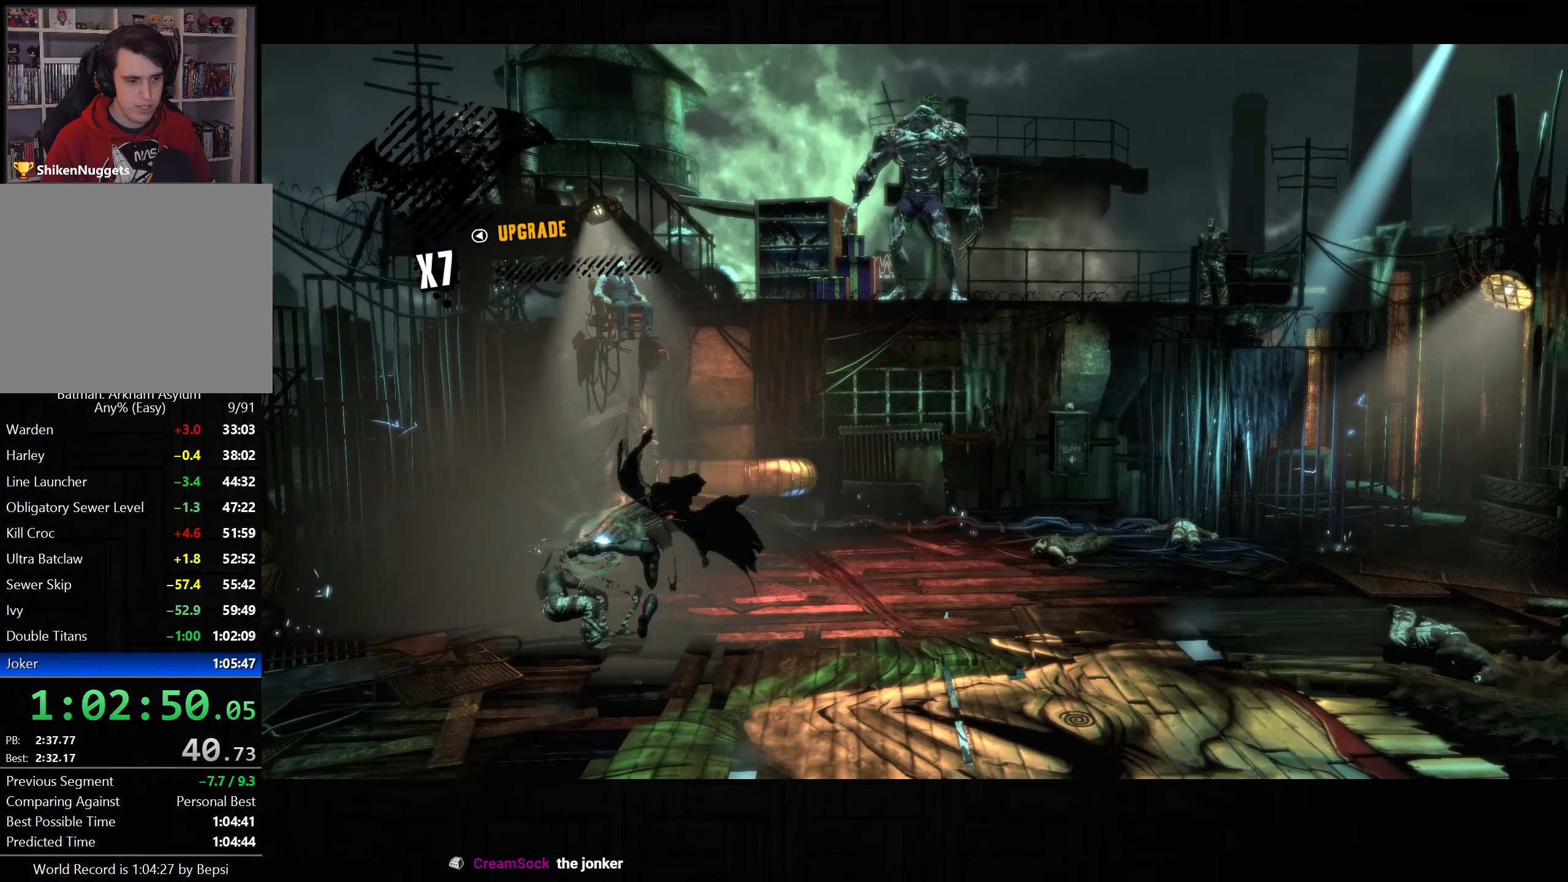
Gameplay with a controller (PlayStation layout); each line is a JSON object with the inputs held at the frame after it. "button_events" lists button changes between this image and that frame as [ms after this image, input, new state], when the widget could be followed in between (sticks are given only as held states).
{"buttons": ["R2"], "left_stick": "center", "right_stick": "center", "button_events": [[317, "R2", "down"]]}
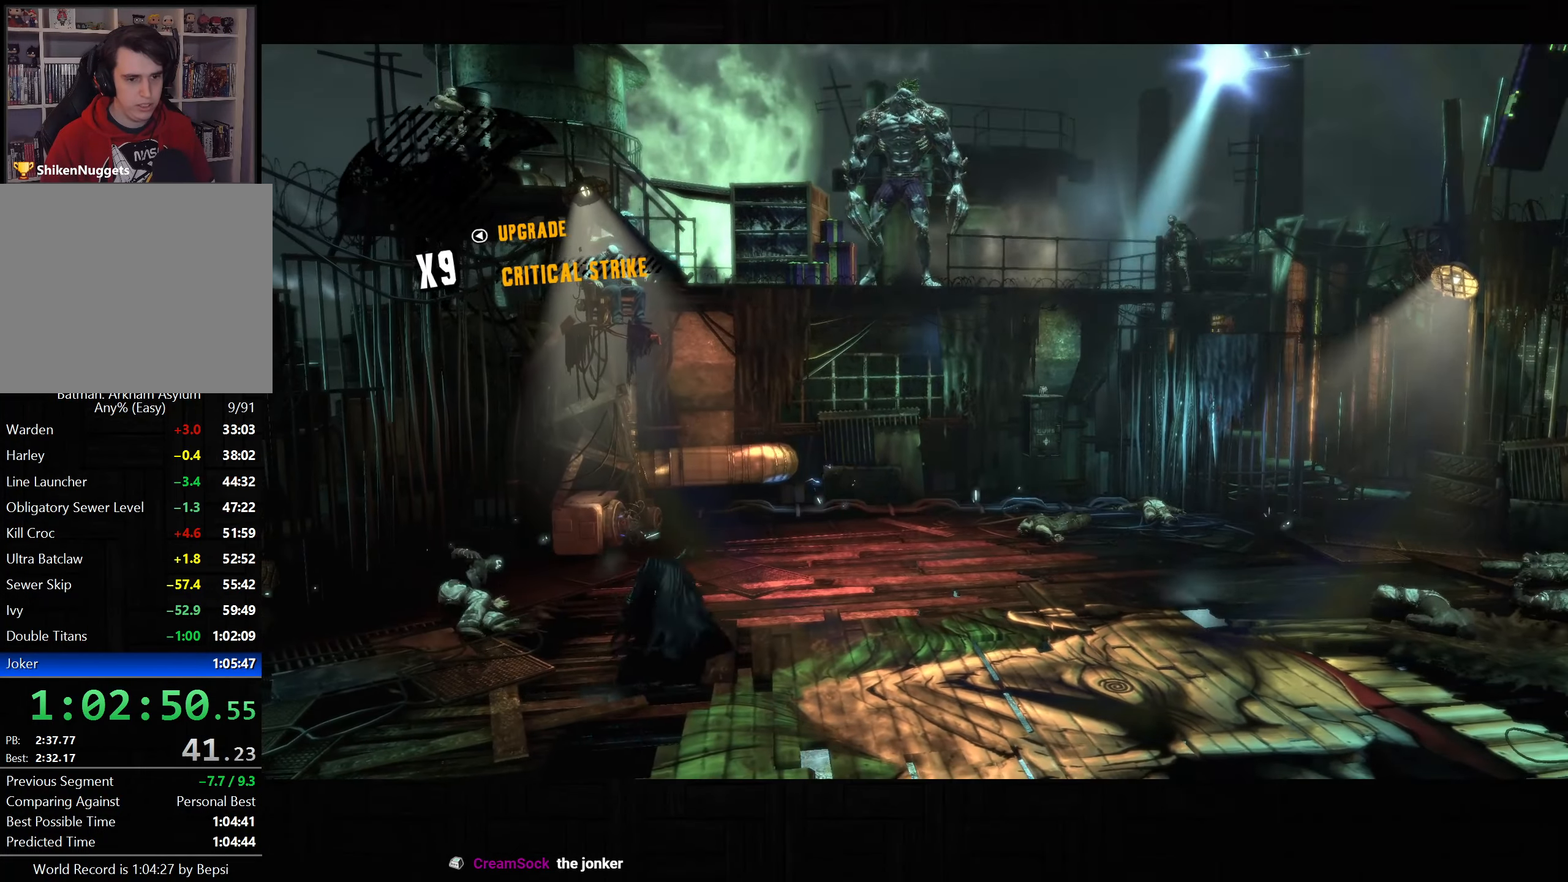
{"buttons": ["CROSS"], "left_stick": "right", "right_stick": "center", "button_events": [[50, "R2", "up"], [83, "DPAD_DOWN", "down"], [200, "DPAD_DOWN", "up"], [333, "CROSS", "down"]]}
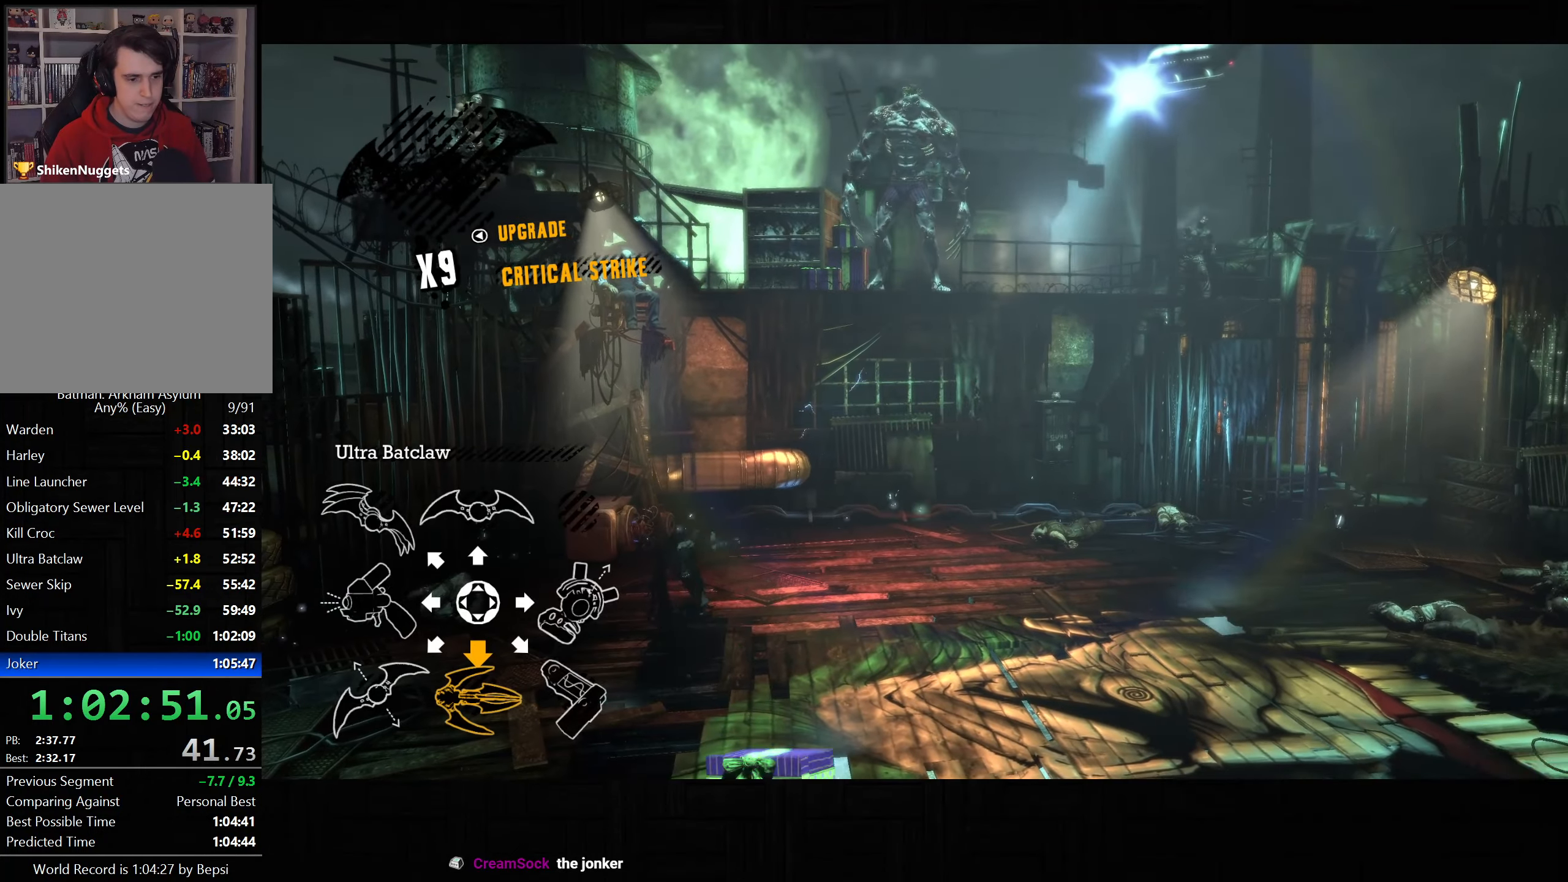
{"buttons": [], "left_stick": "up", "right_stick": "center", "button_events": [[483, "CROSS", "up"]]}
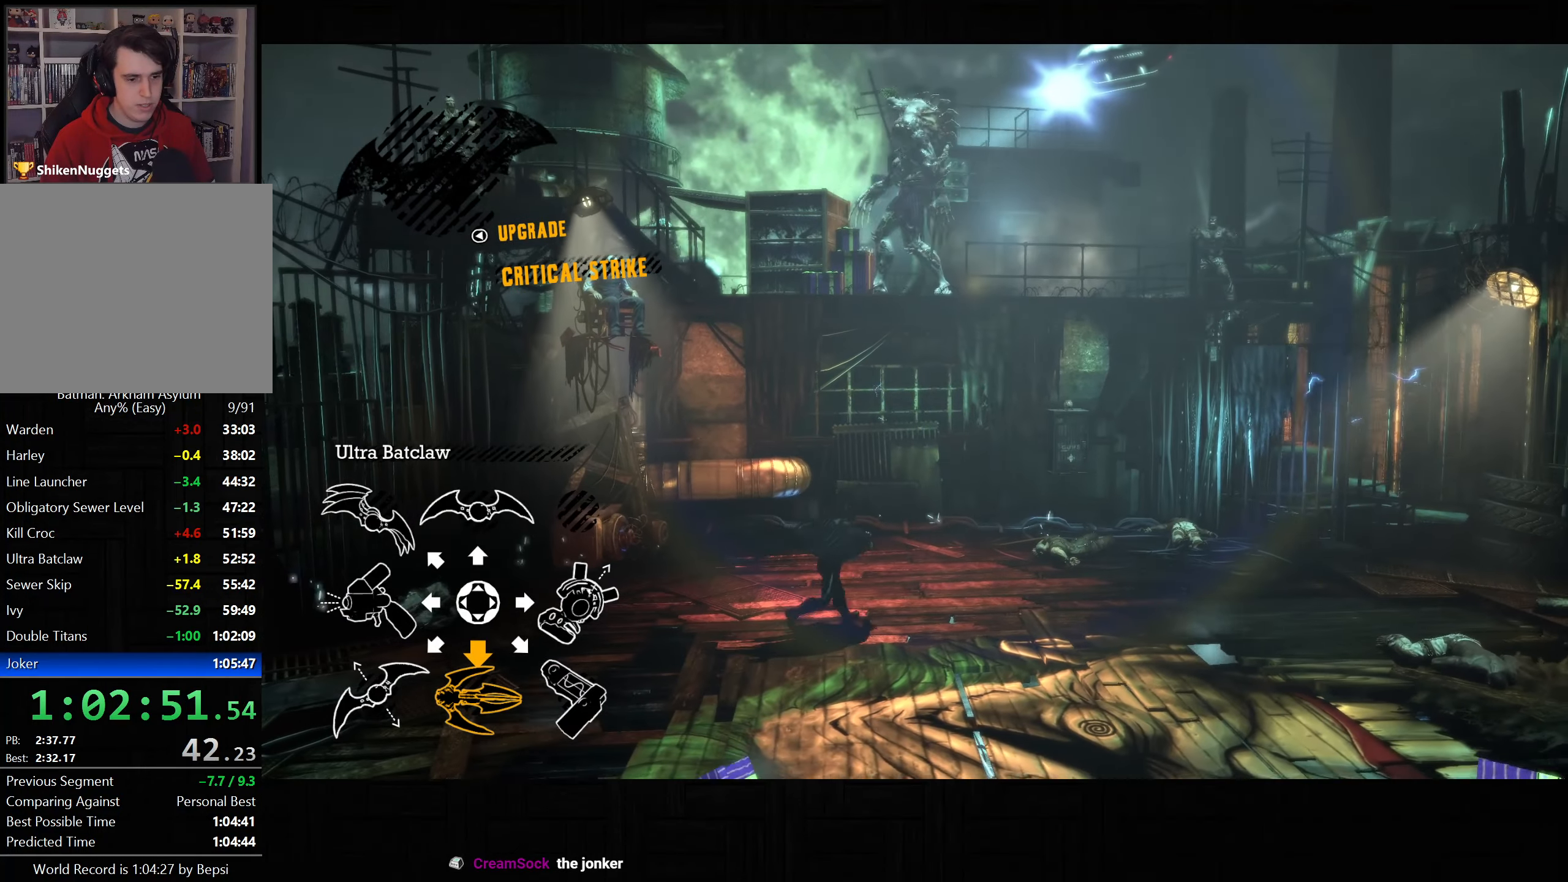
{"buttons": ["L2"], "left_stick": "center", "right_stick": "center", "button_events": [[17, "L2", "down"]]}
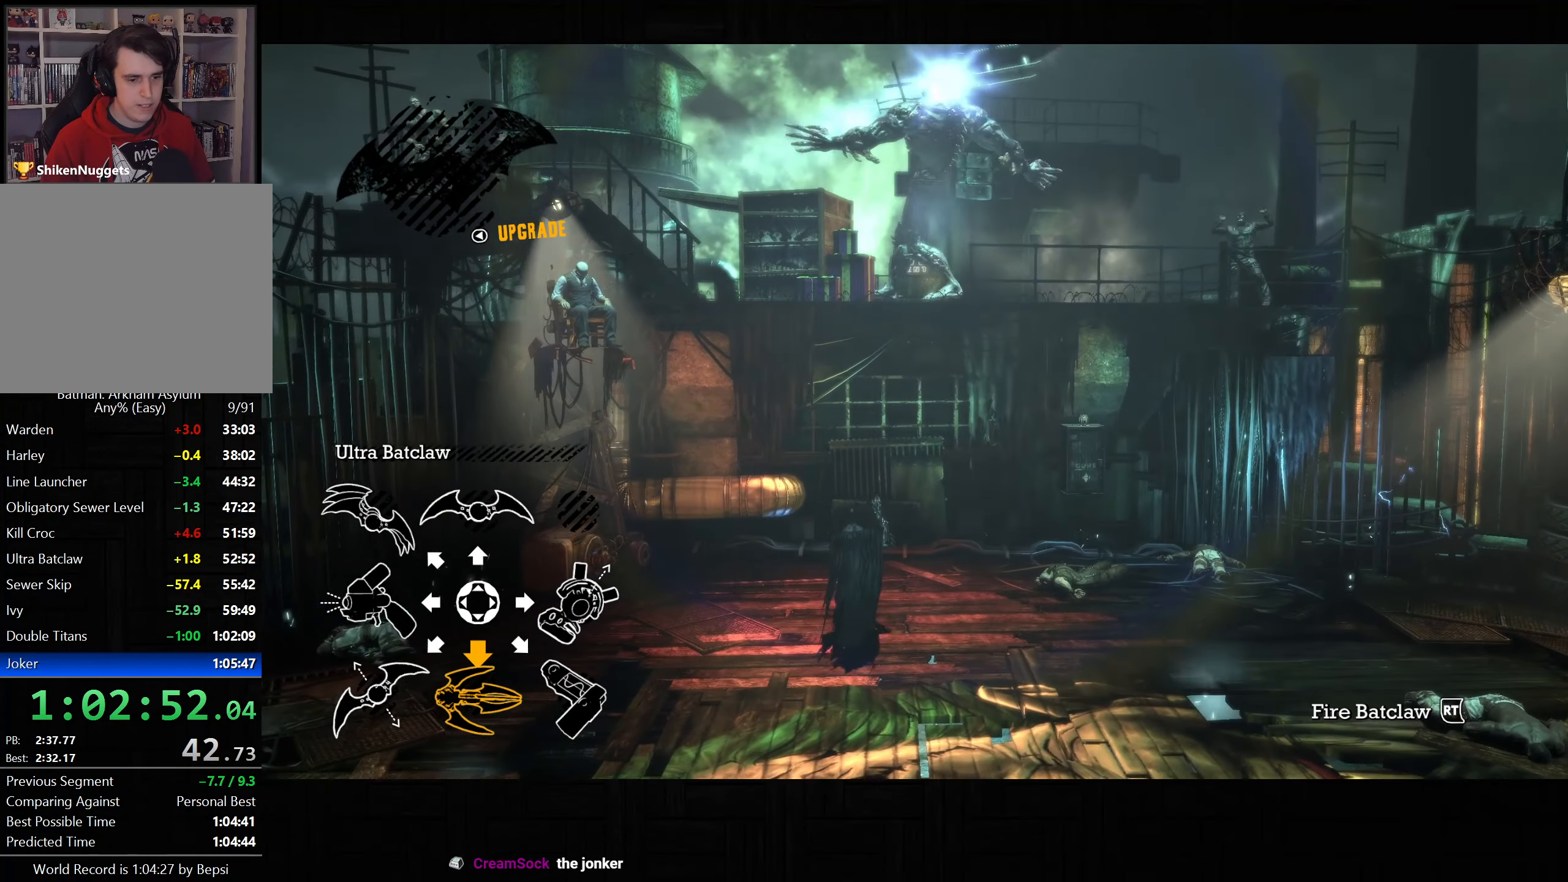
{"buttons": ["L2"], "left_stick": "center", "right_stick": "center", "button_events": []}
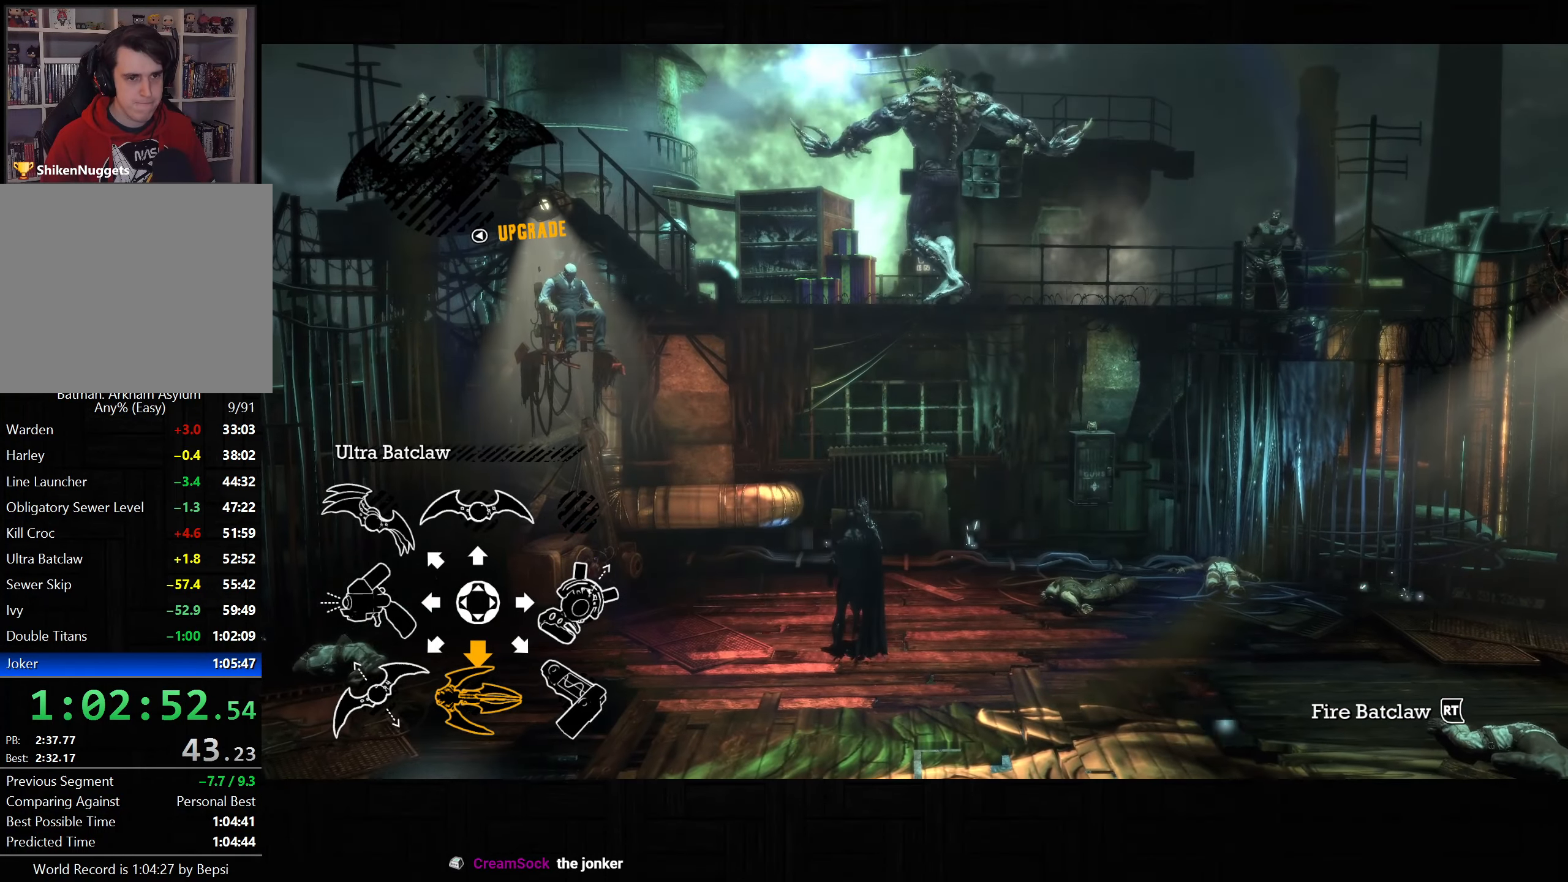
{"buttons": ["L2", "R2"], "left_stick": "center", "right_stick": "center", "button_events": [[500, "R2", "down"]]}
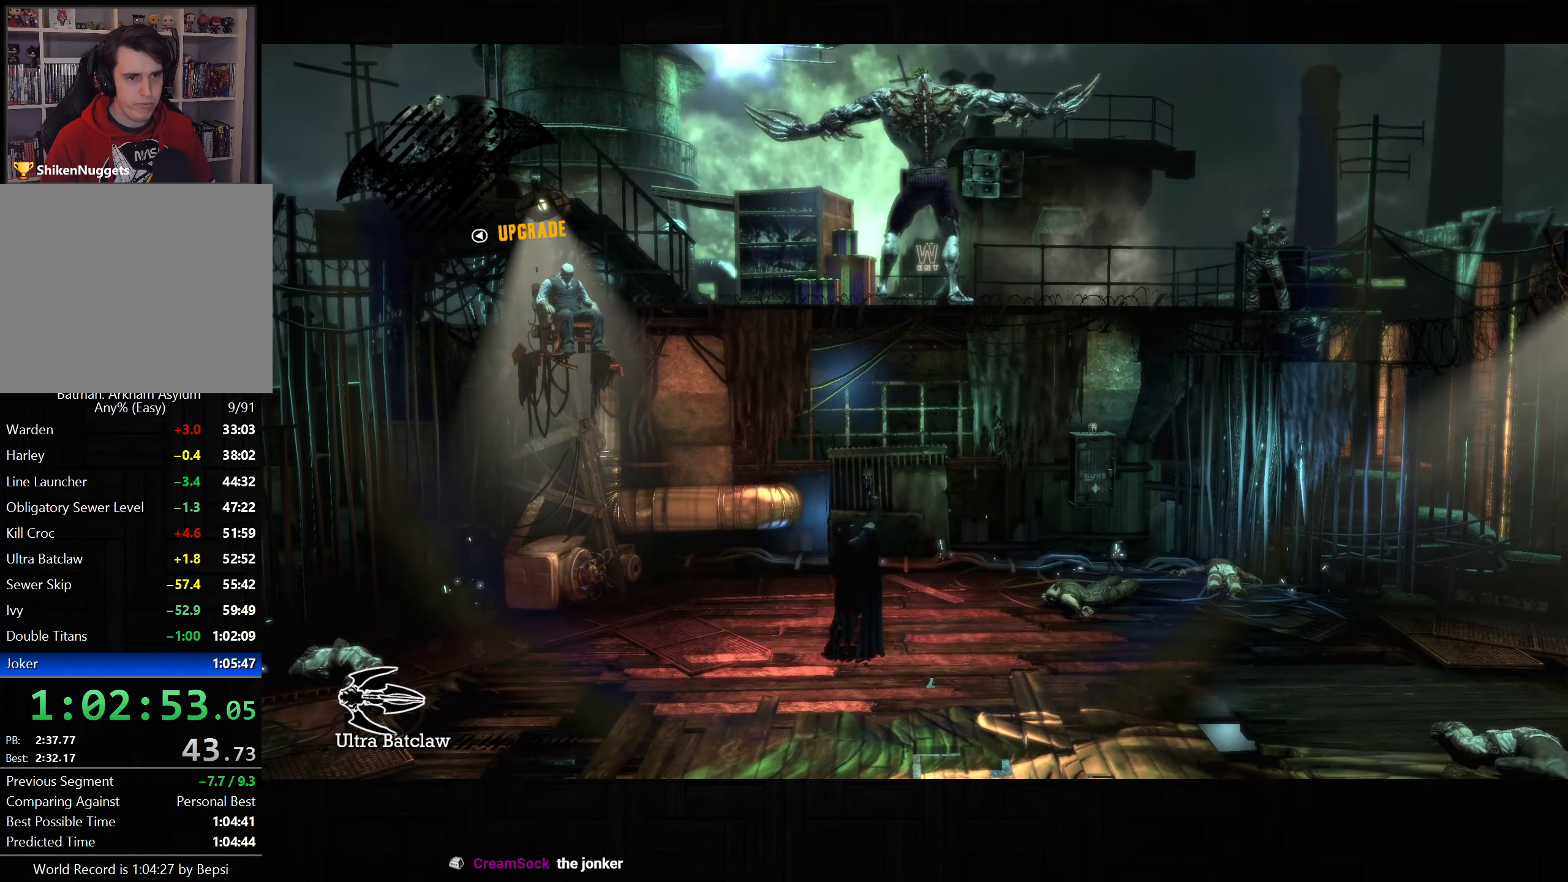
{"buttons": [], "left_stick": "center", "right_stick": "center", "button_events": [[100, "R2", "up"], [250, "L2", "up"]]}
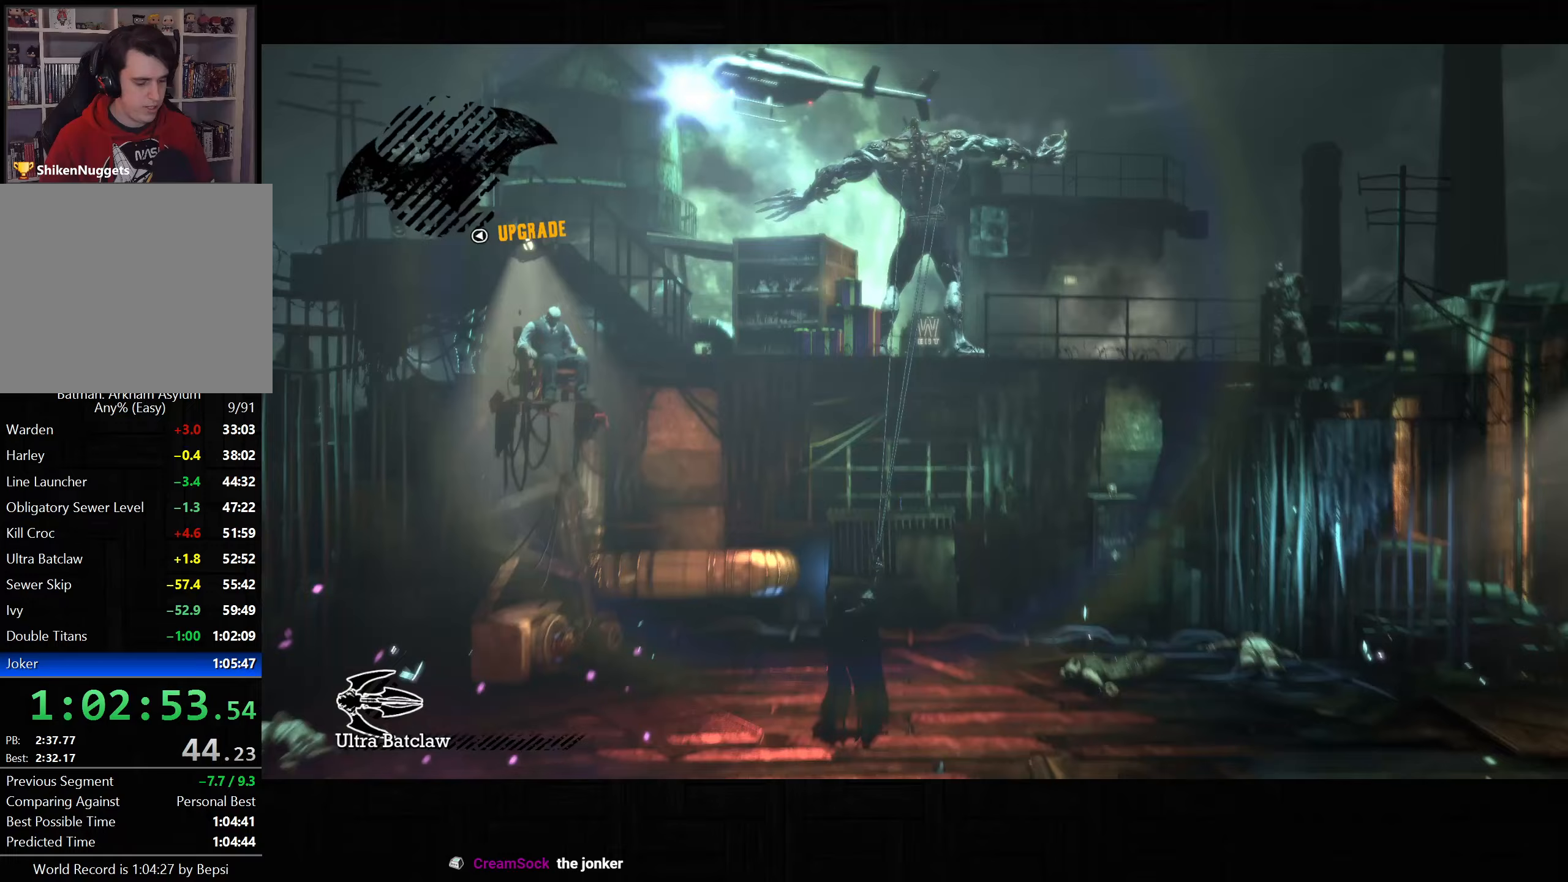
{"buttons": [], "left_stick": "center", "right_stick": "center", "button_events": []}
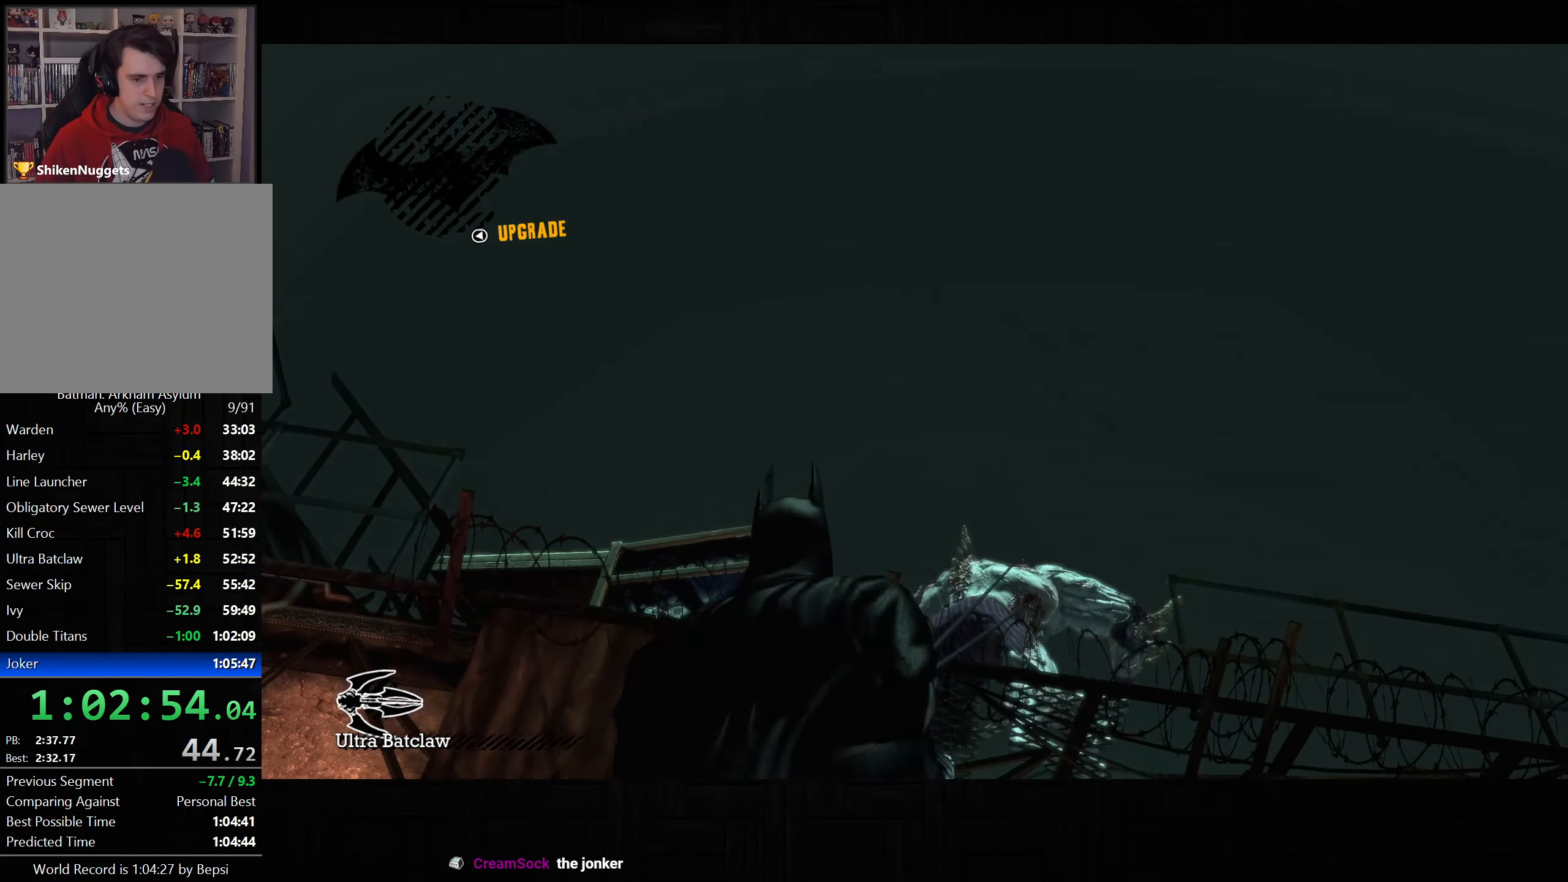
{"buttons": [], "left_stick": "center", "right_stick": "center", "button_events": [[217, "CROSS", "down"], [283, "CROSS", "up"], [367, "CROSS", "down"], [433, "CROSS", "up"]]}
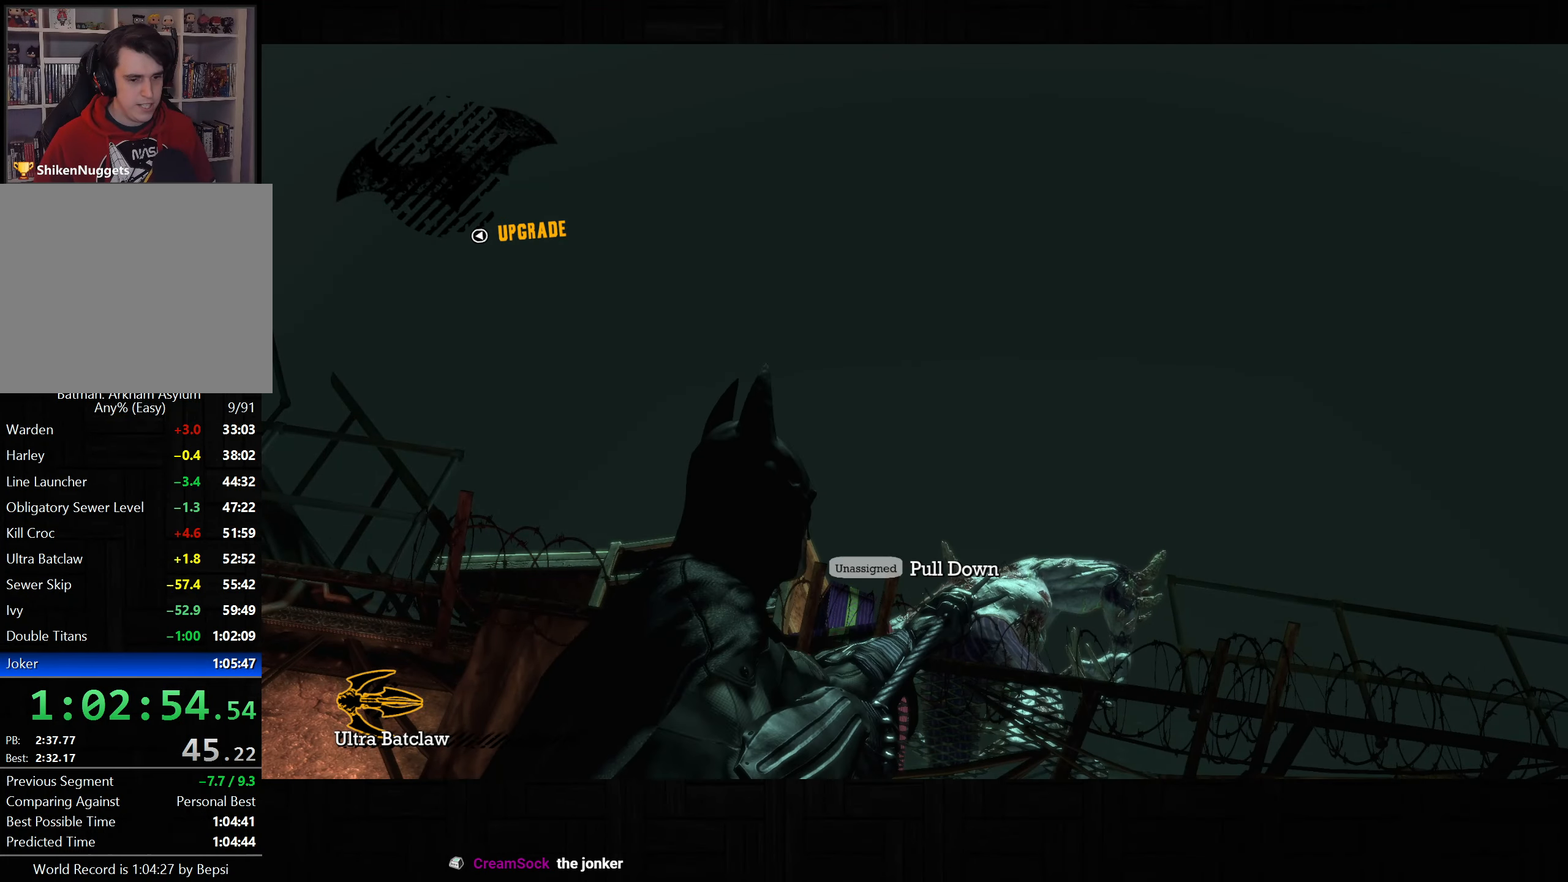
{"buttons": ["CROSS"], "left_stick": "center", "right_stick": "center", "button_events": [[17, "CROSS", "down"], [83, "CROSS", "up"], [150, "CROSS", "down"], [233, "CROSS", "up"], [317, "CROSS", "down"], [383, "CROSS", "up"], [450, "CROSS", "down"]]}
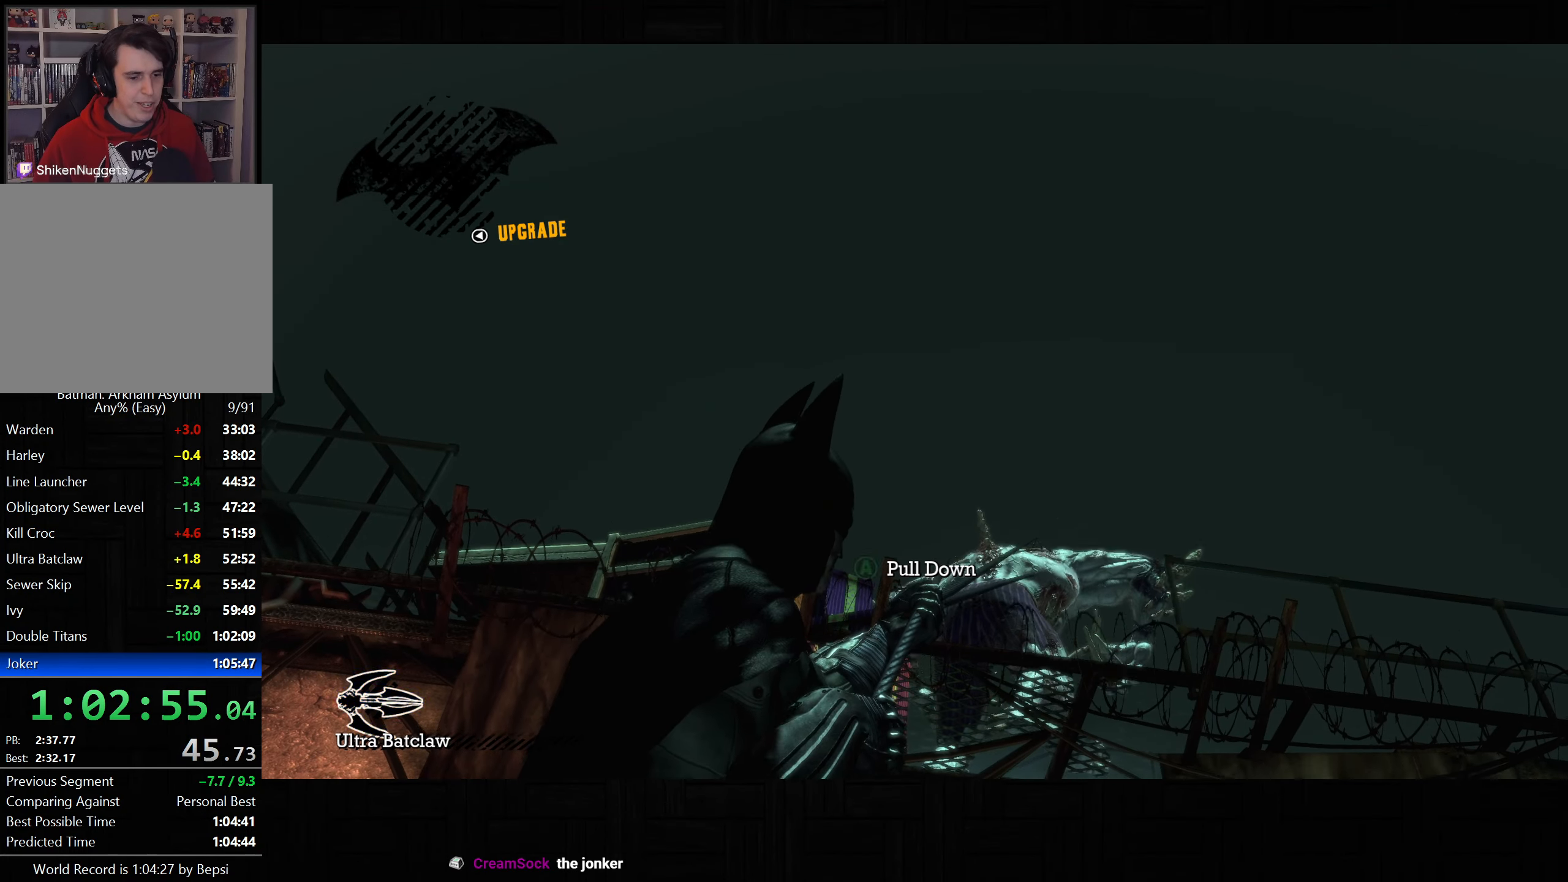
{"buttons": ["CROSS"], "left_stick": "center", "right_stick": "center", "button_events": [[50, "CROSS", "up"], [133, "CROSS", "down"], [200, "CROSS", "up"], [267, "CROSS", "down"], [350, "CROSS", "up"], [433, "CROSS", "down"]]}
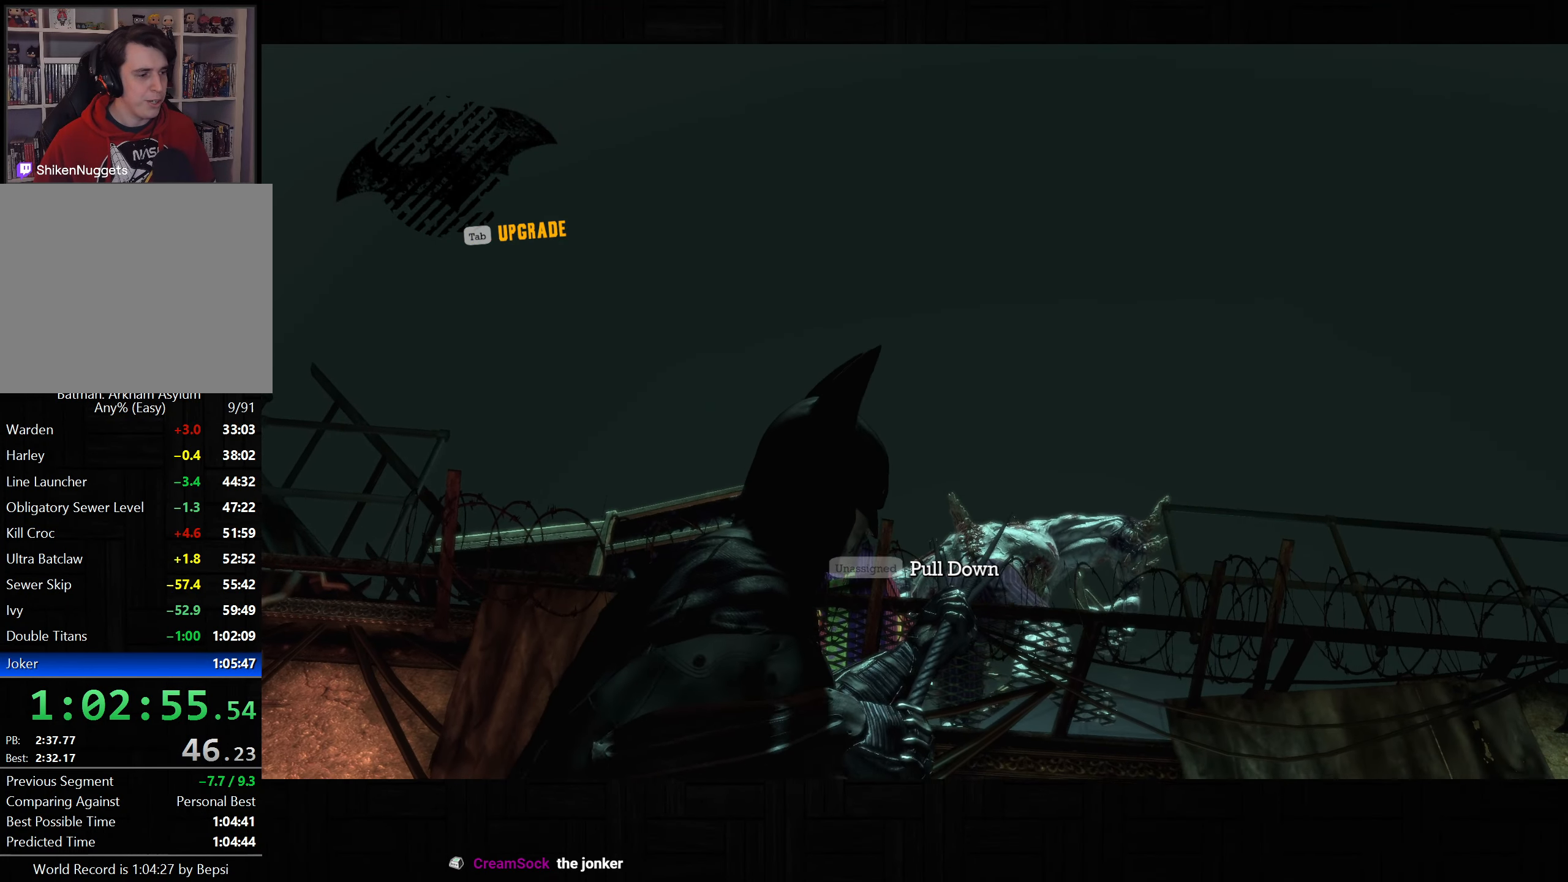
{"buttons": [], "left_stick": "center", "right_stick": "center", "button_events": [[17, "CROSS", "up"], [83, "CROSS", "down"], [167, "CROSS", "up"], [250, "CROSS", "down"], [333, "CROSS", "up"], [400, "CROSS", "down"], [483, "CROSS", "up"]]}
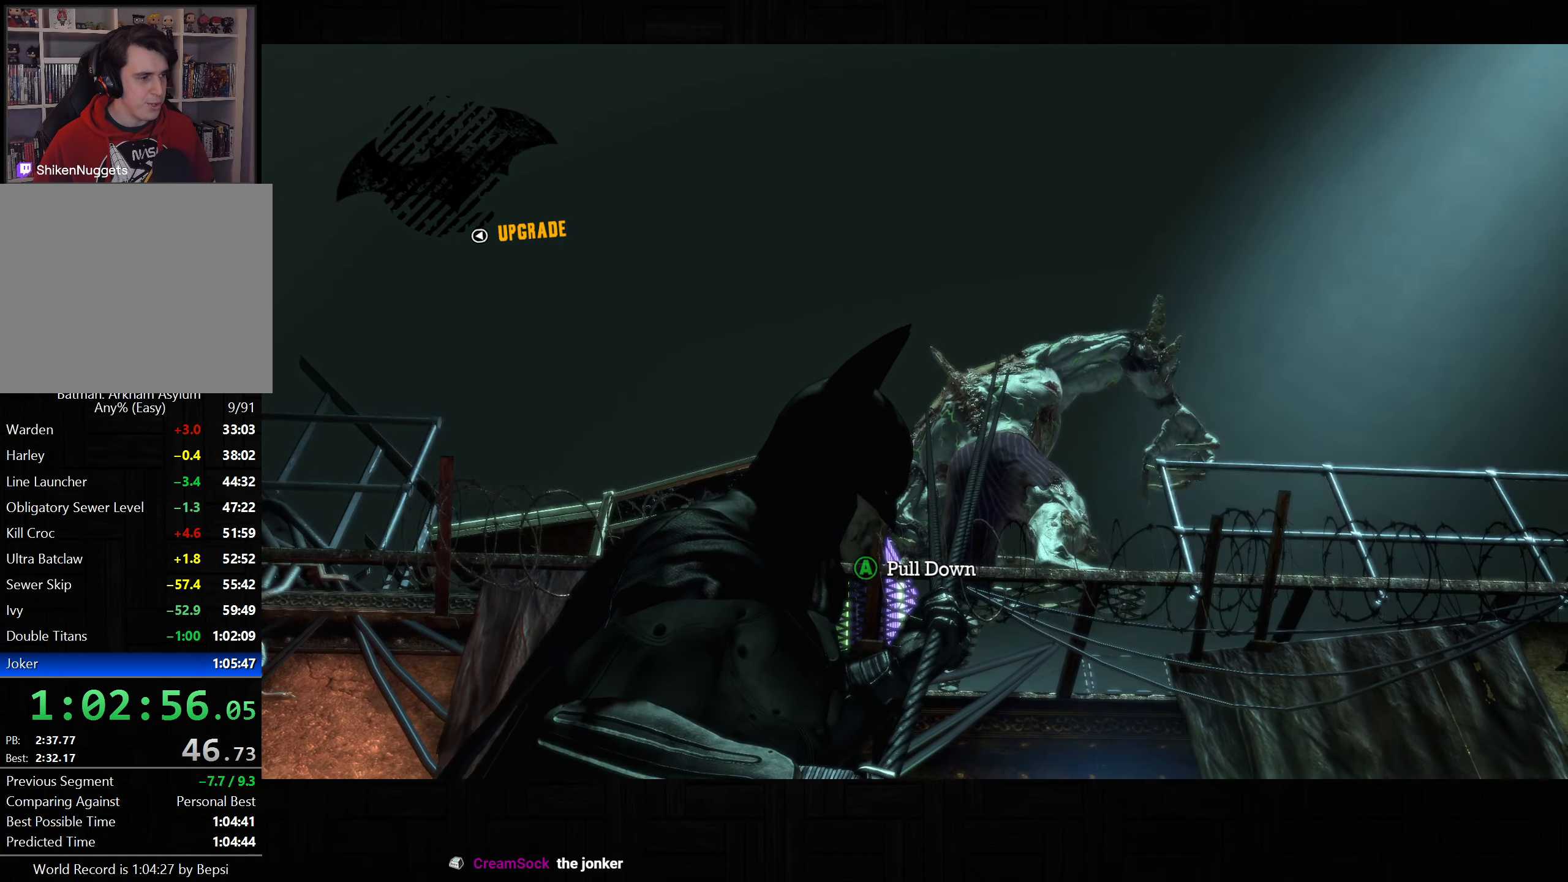
{"buttons": [], "left_stick": "center", "right_stick": "center", "button_events": [[67, "CROSS", "down"], [150, "CROSS", "up"], [217, "CROSS", "down"], [283, "CROSS", "up"], [367, "CROSS", "down"], [450, "CROSS", "up"]]}
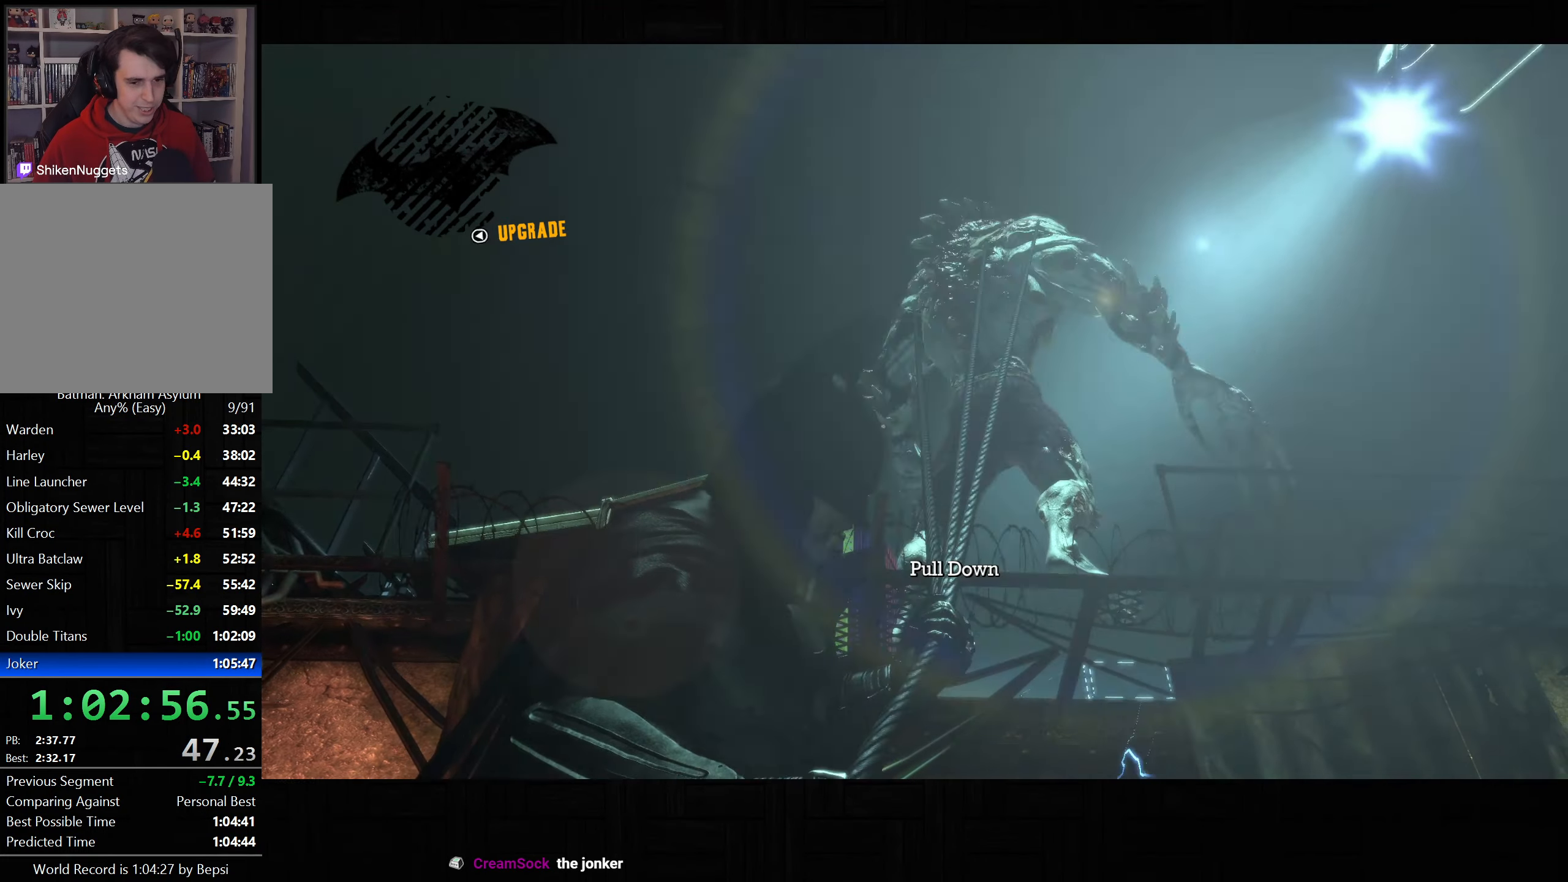
{"buttons": ["CROSS"], "left_stick": "center", "right_stick": "center", "button_events": [[17, "CROSS", "down"], [100, "CROSS", "up"], [167, "CROSS", "down"], [250, "CROSS", "up"], [317, "CROSS", "down"], [417, "CROSS", "up"], [467, "CROSS", "down"]]}
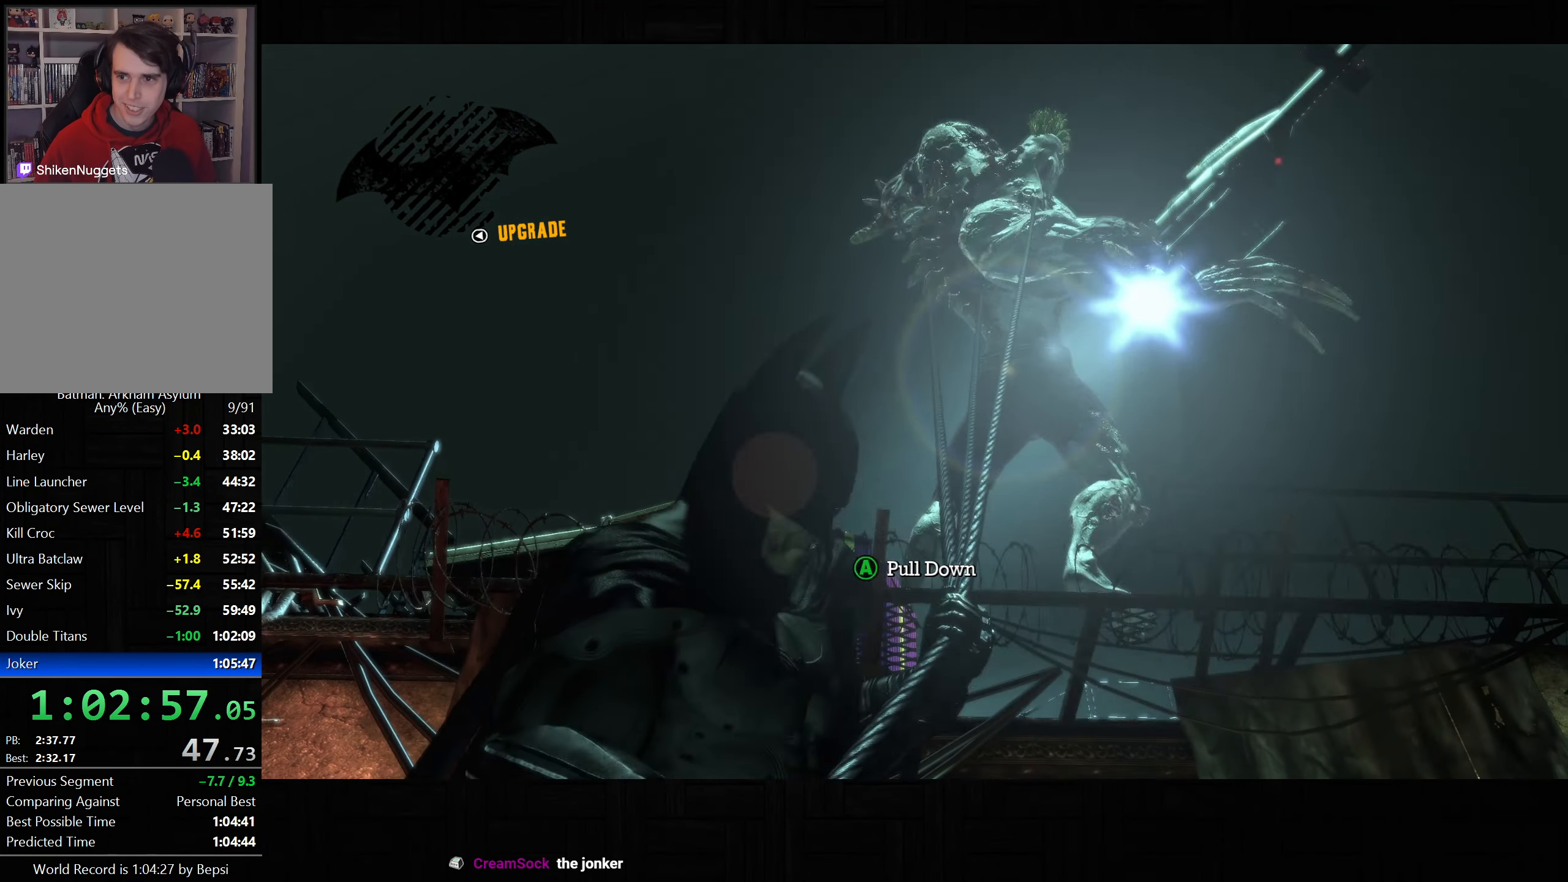
{"buttons": [], "left_stick": "center", "right_stick": "center", "button_events": [[50, "CROSS", "up"], [117, "CROSS", "down"], [200, "CROSS", "up"]]}
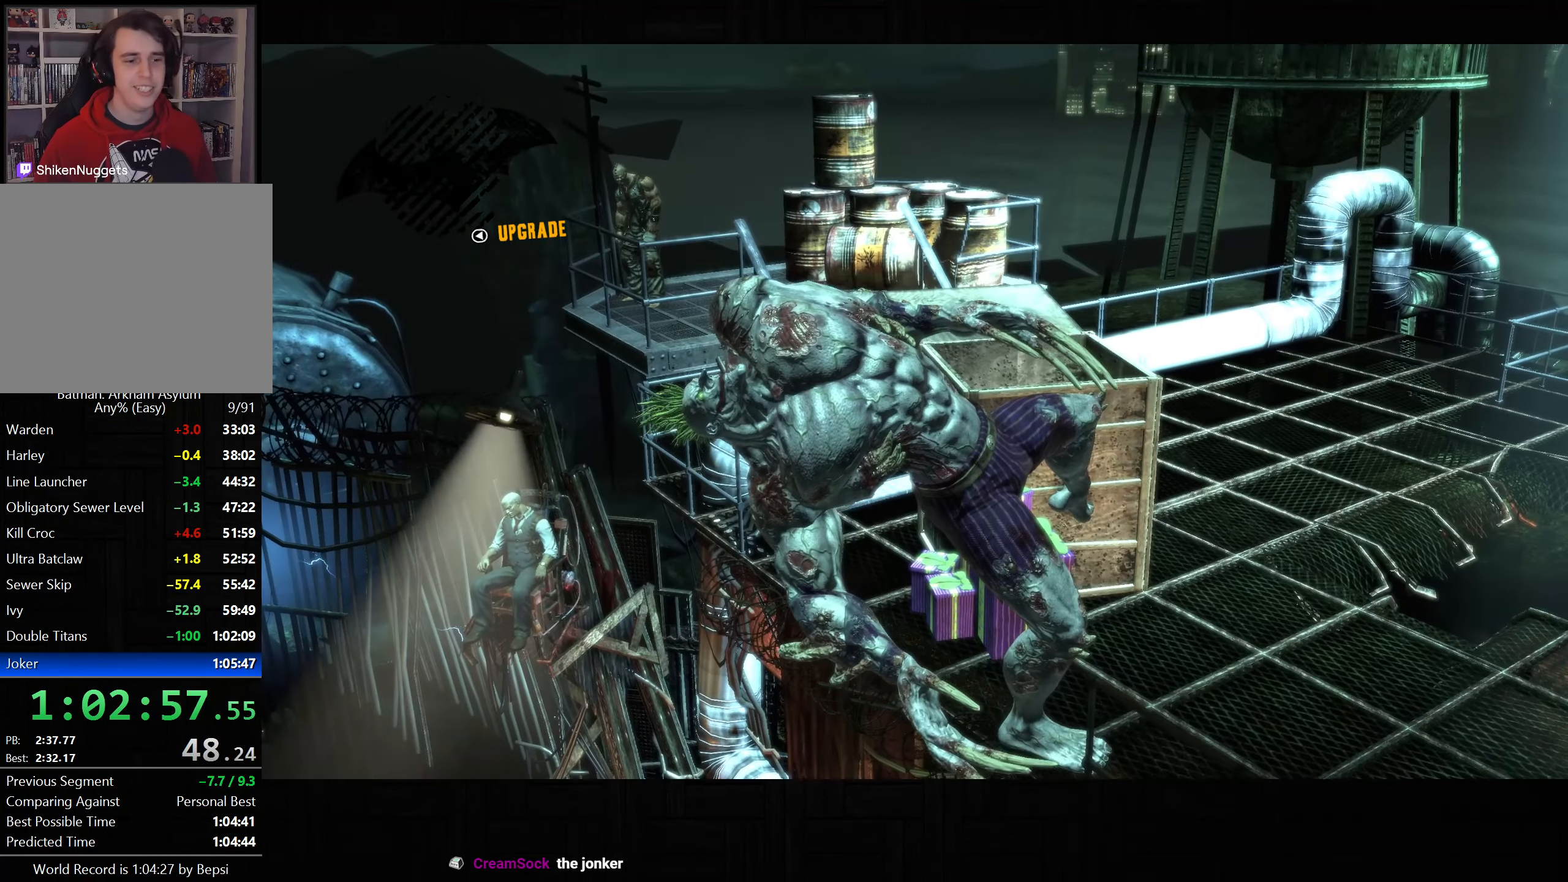
{"buttons": [], "left_stick": "center", "right_stick": "center", "button_events": []}
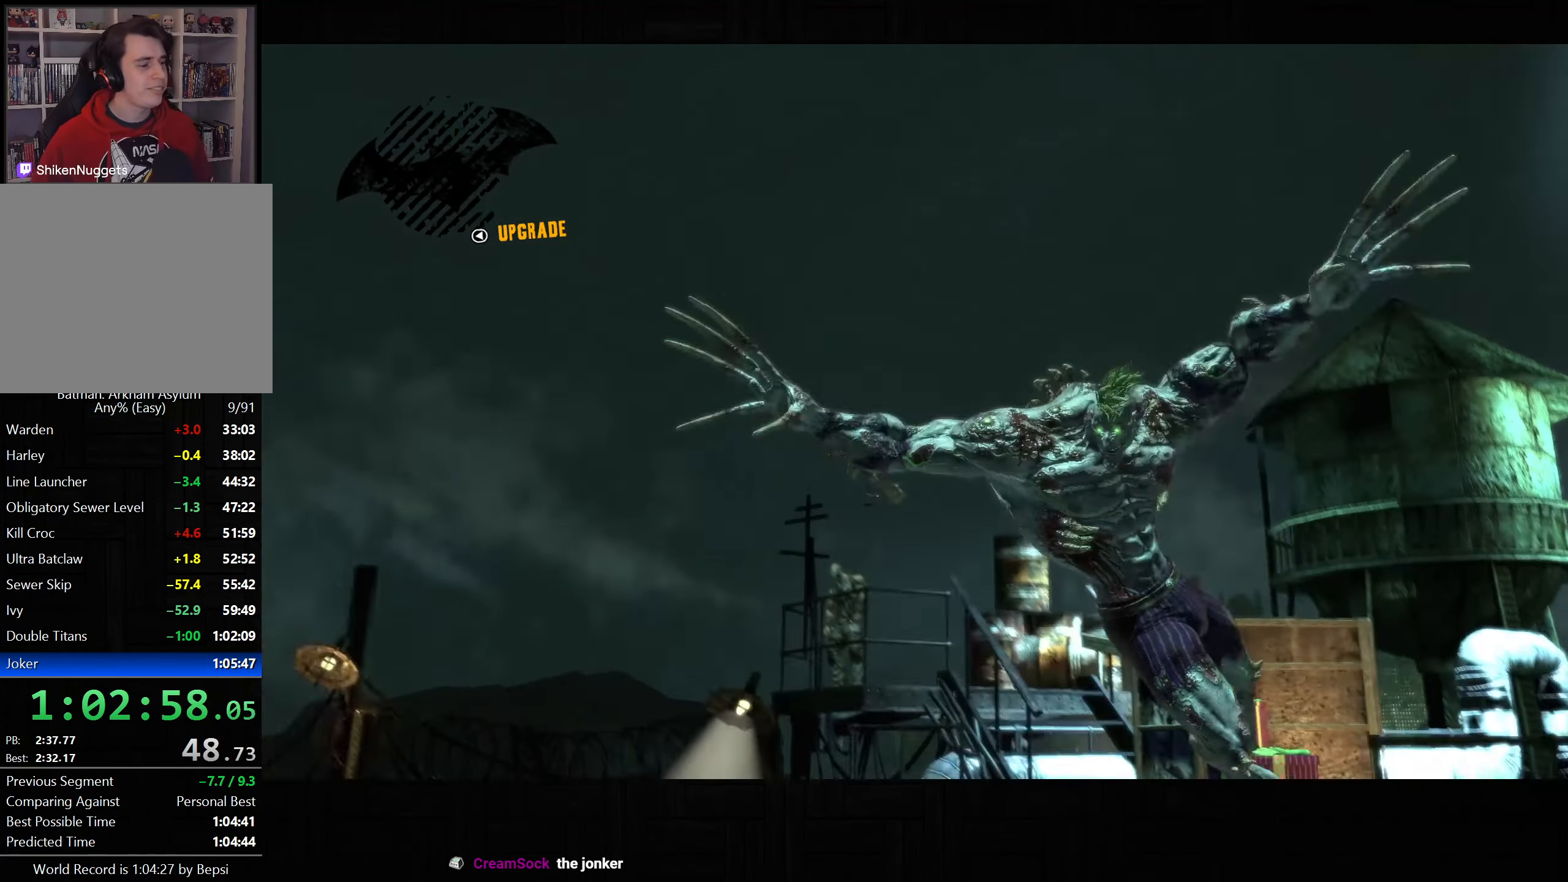
{"buttons": [], "left_stick": "center", "right_stick": "center", "button_events": []}
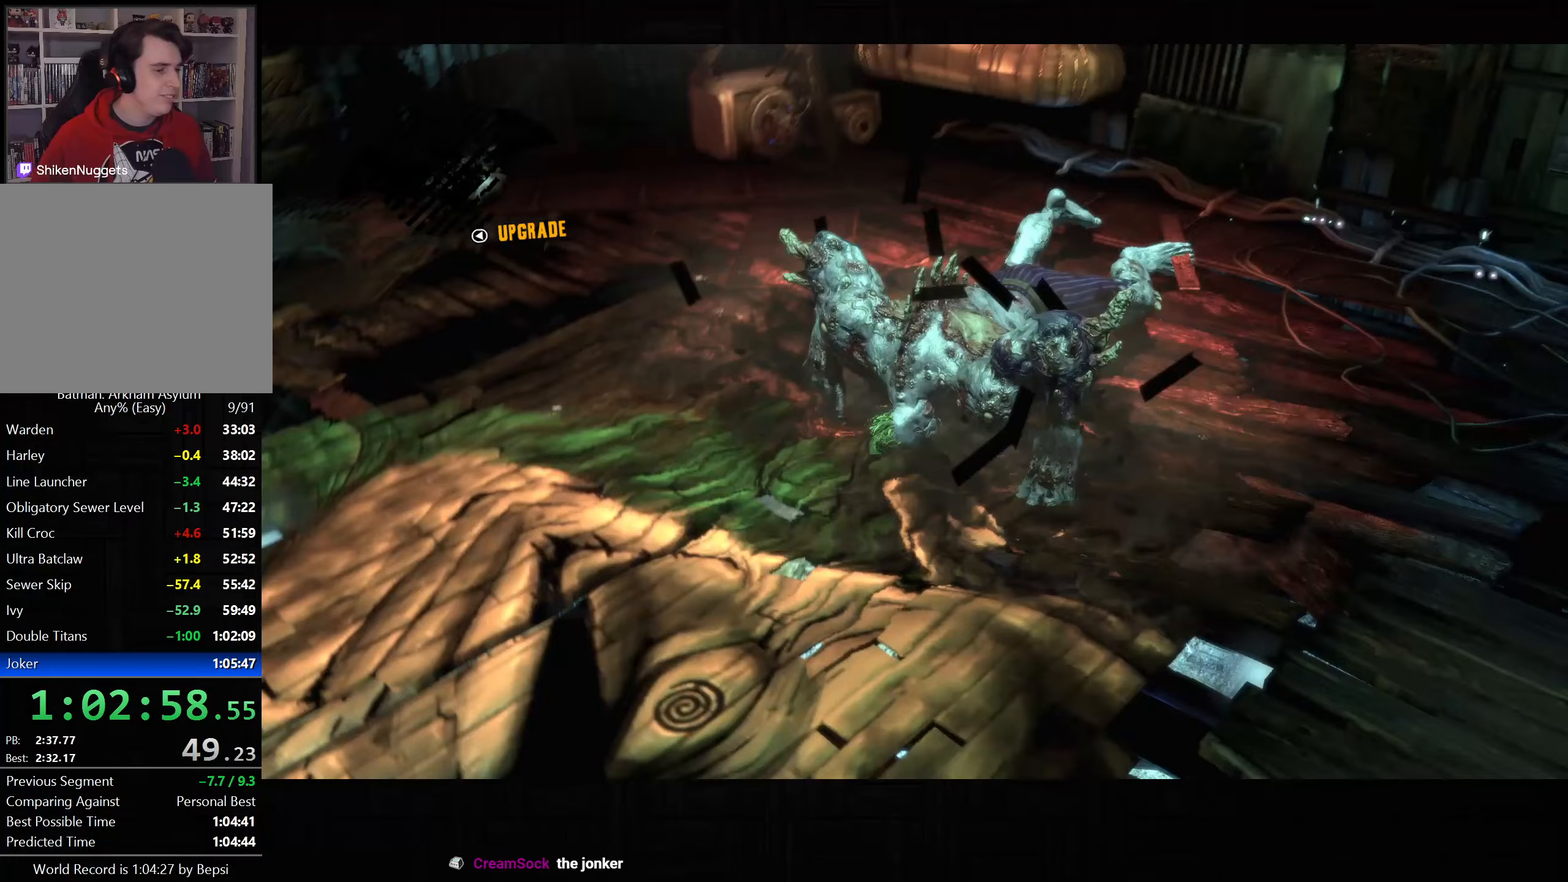
{"buttons": [], "left_stick": "center", "right_stick": "center", "button_events": []}
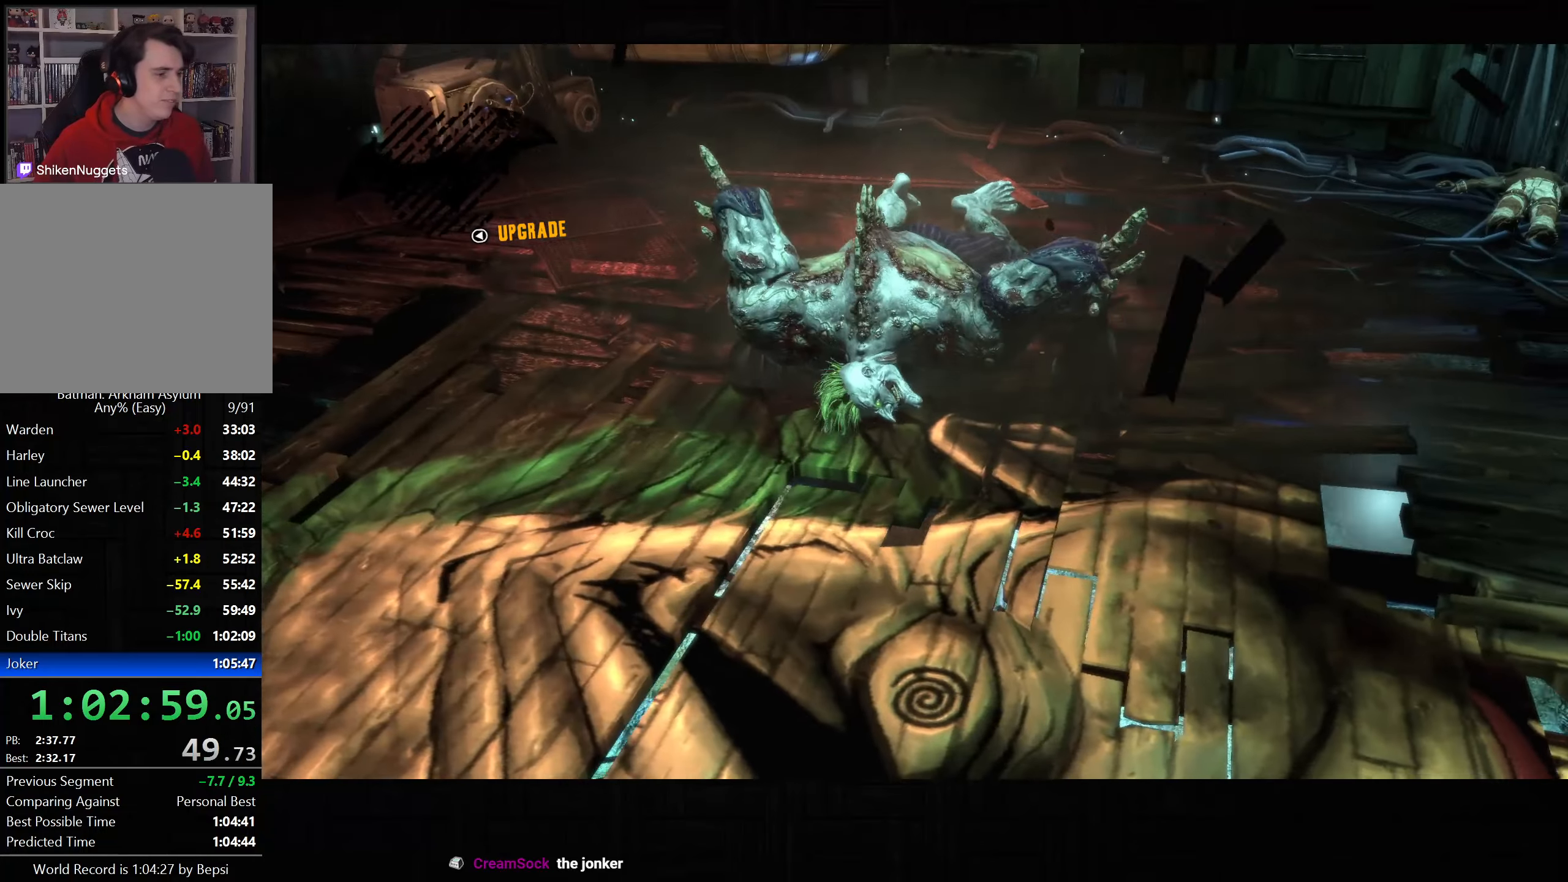
{"buttons": [], "left_stick": "center", "right_stick": "center", "button_events": []}
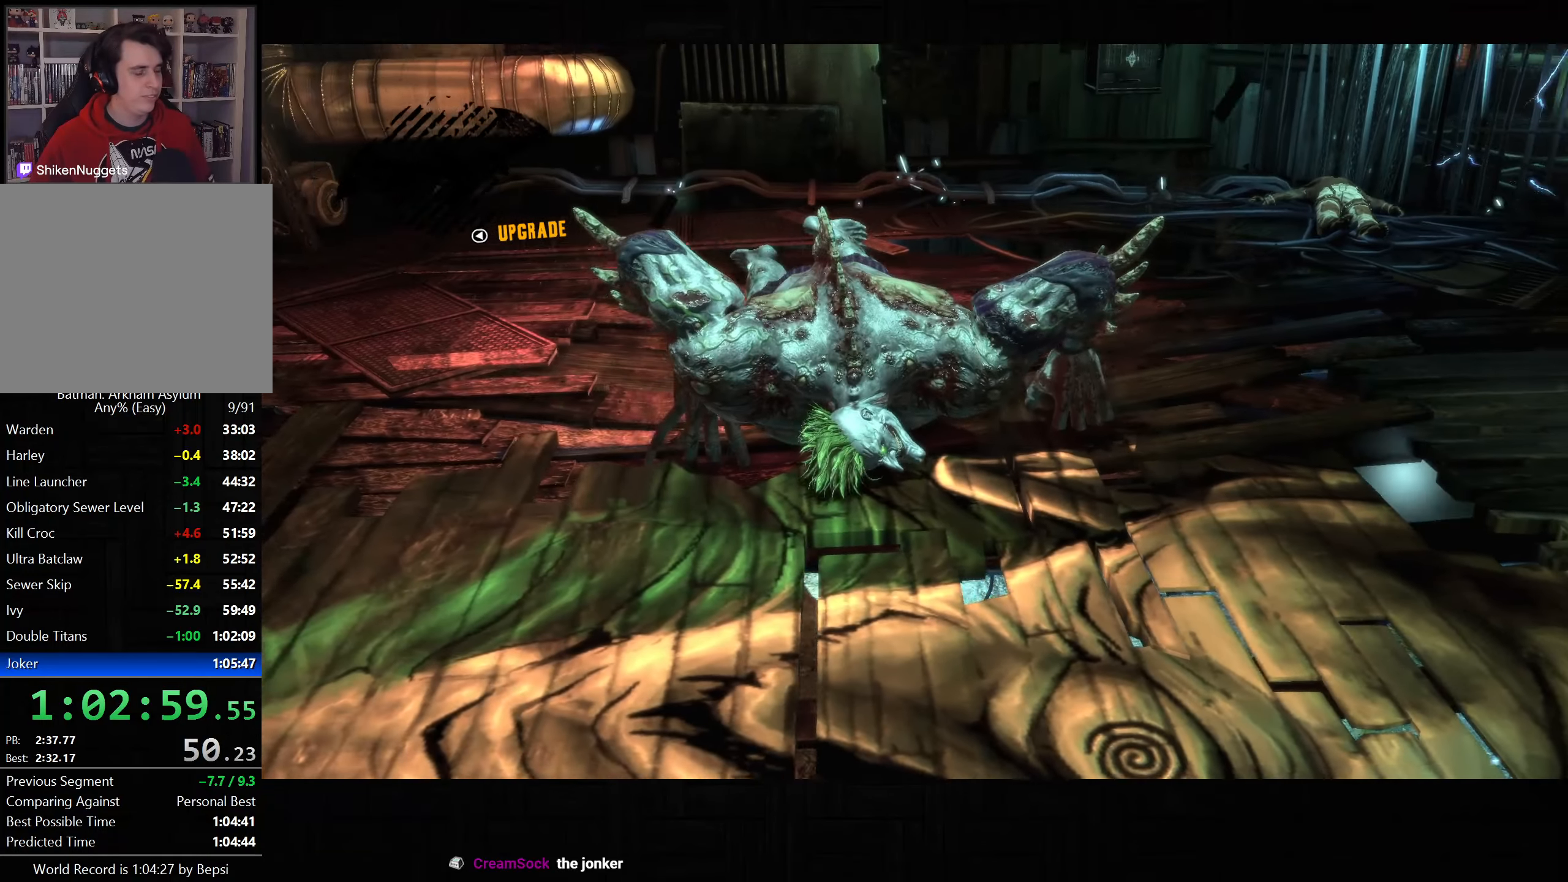
{"buttons": ["CROSS"], "left_stick": "up", "right_stick": "center", "button_events": [[350, "CROSS", "down"]]}
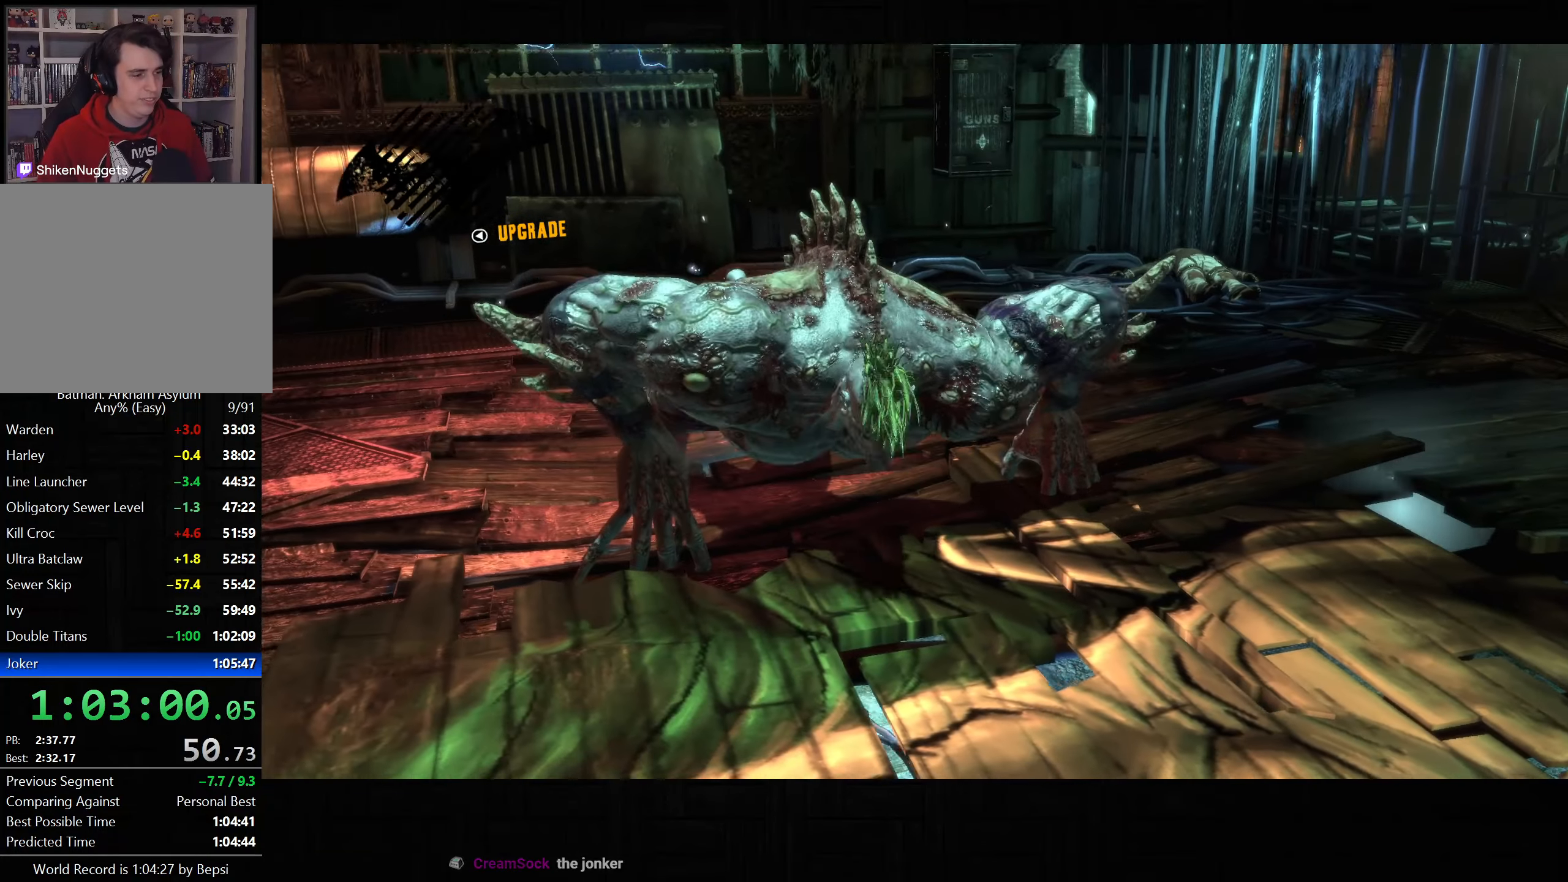
{"buttons": ["CROSS"], "left_stick": "up-left", "right_stick": "center", "button_events": []}
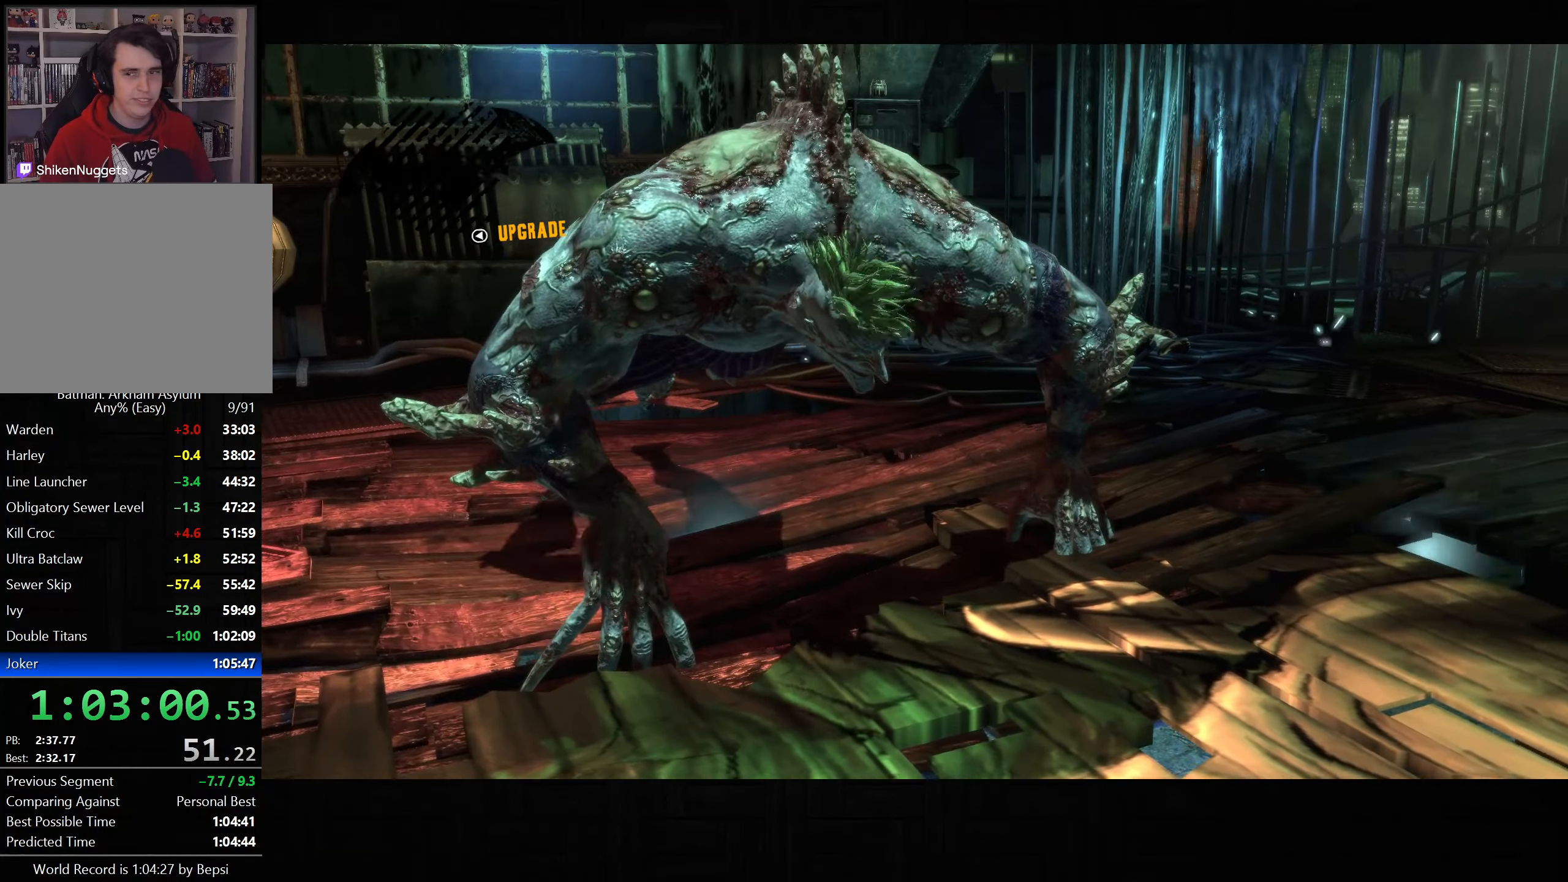
{"buttons": ["CROSS"], "left_stick": "up-left", "right_stick": "center", "button_events": []}
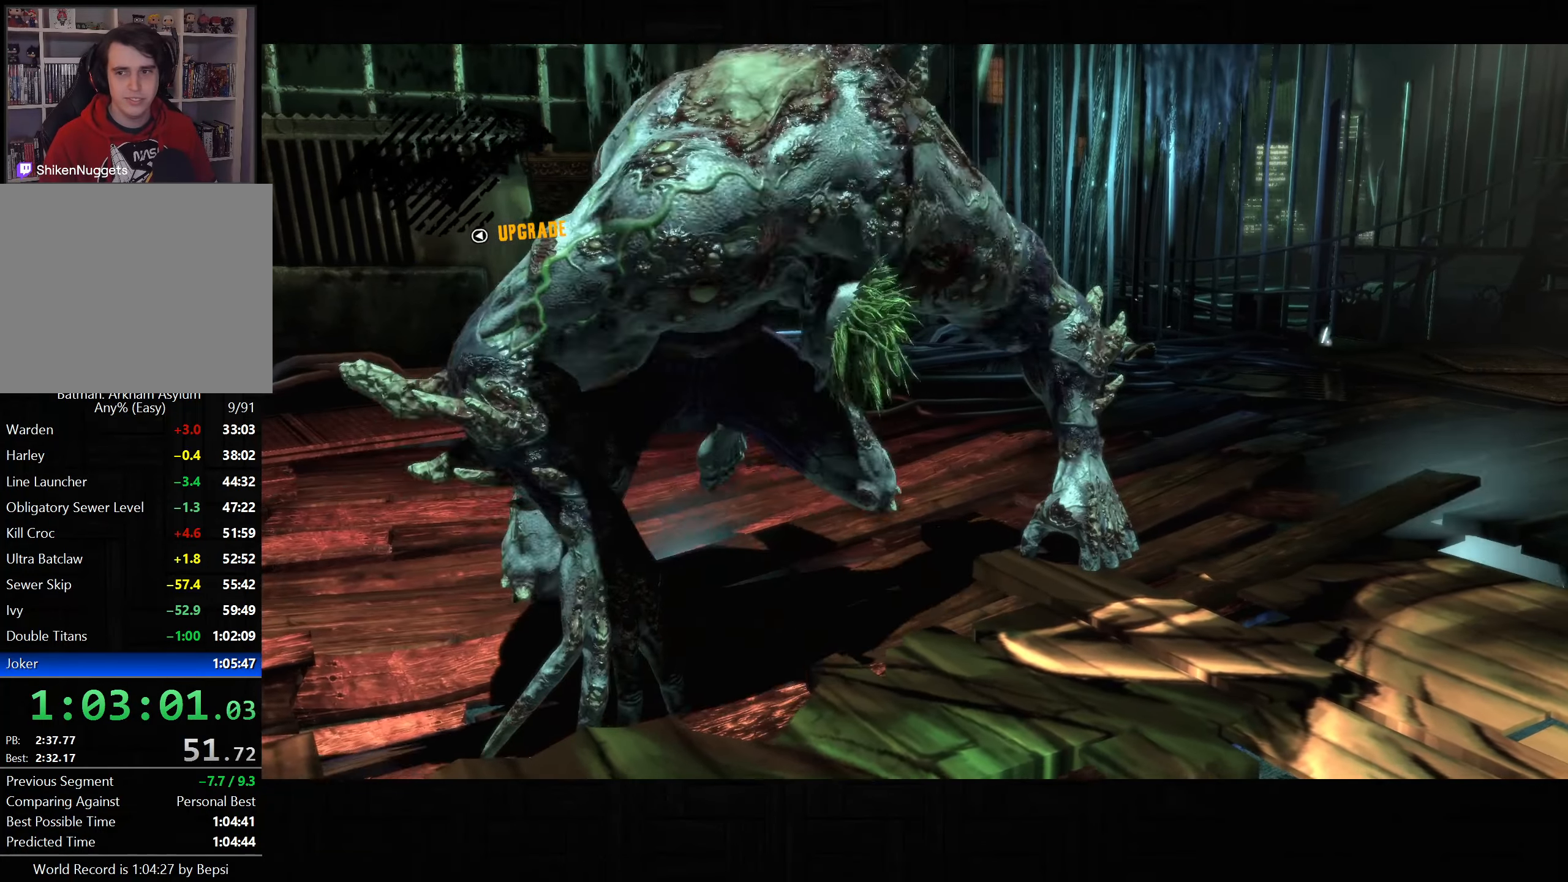
{"buttons": ["CROSS"], "left_stick": "up-left", "right_stick": "center", "button_events": []}
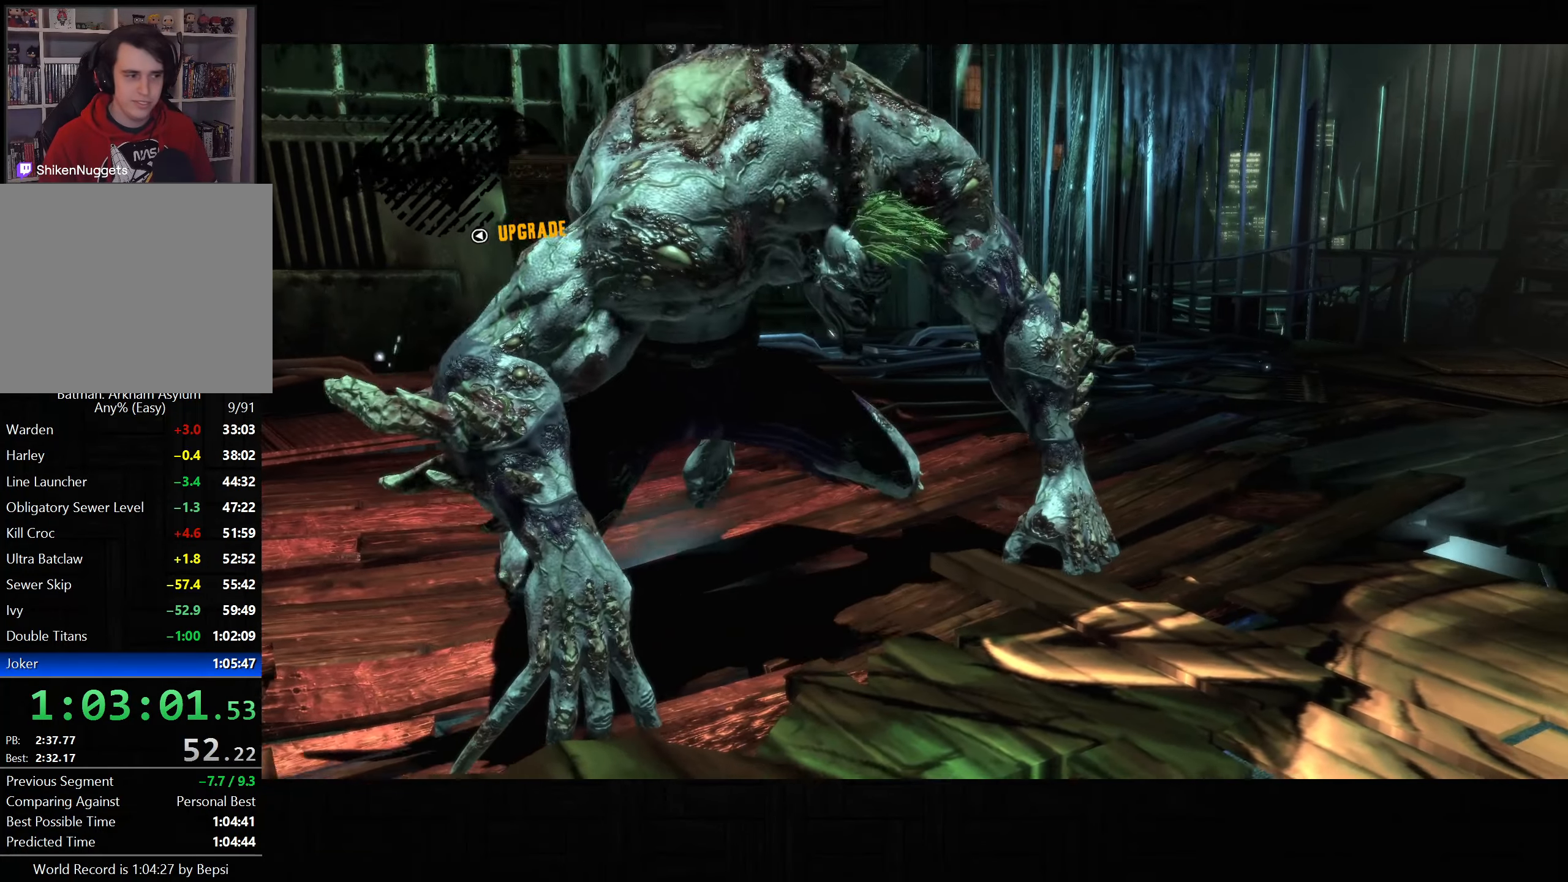
{"buttons": ["CROSS"], "left_stick": "up-left", "right_stick": "center", "button_events": []}
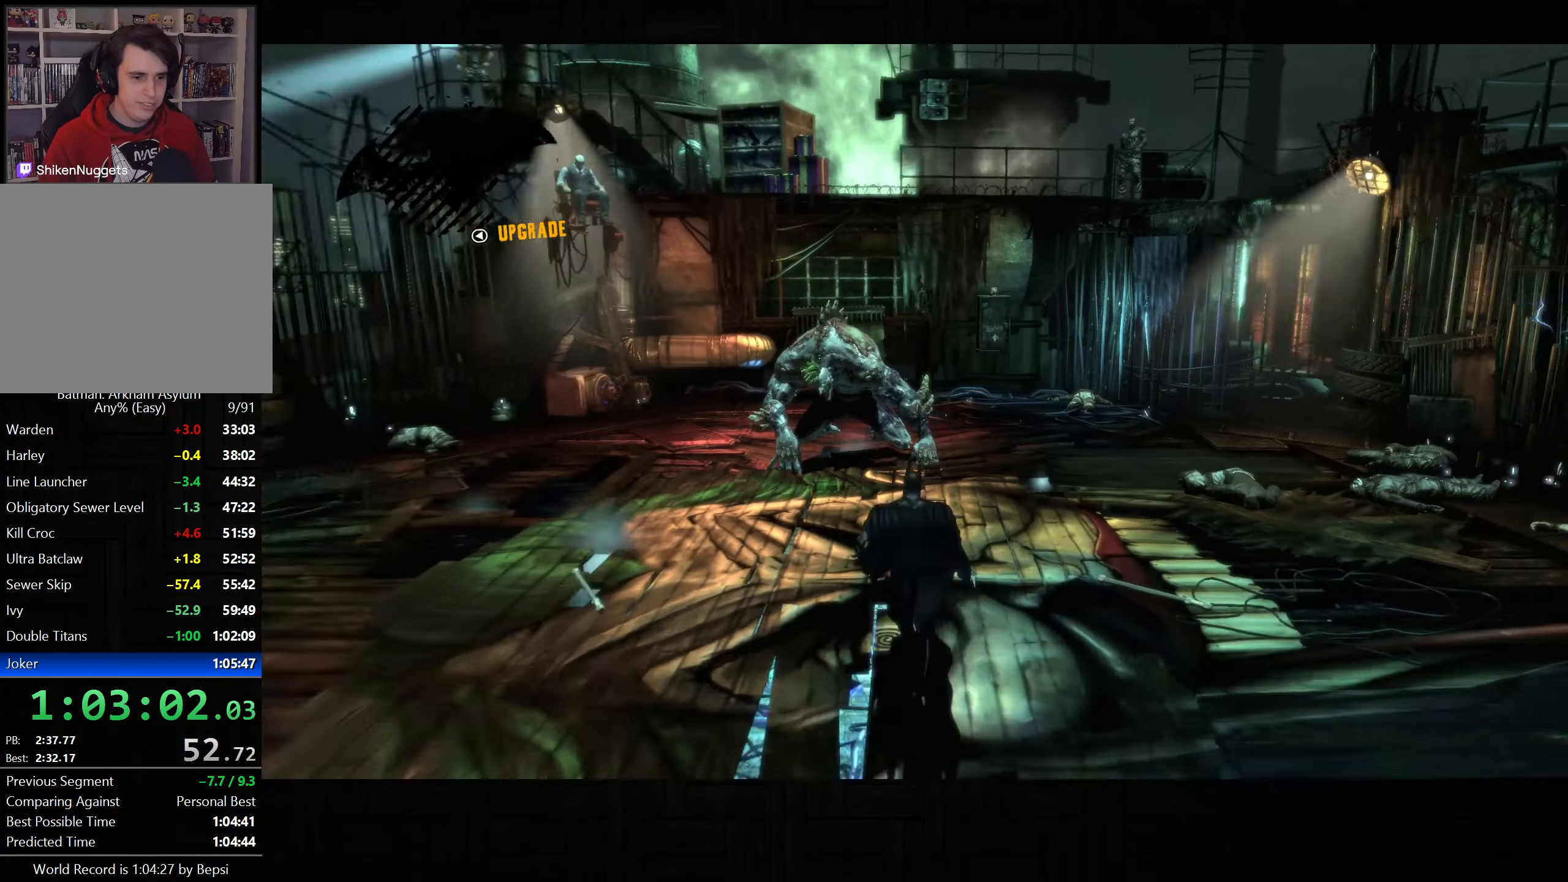
{"buttons": ["CROSS"], "left_stick": "up", "right_stick": "center", "button_events": []}
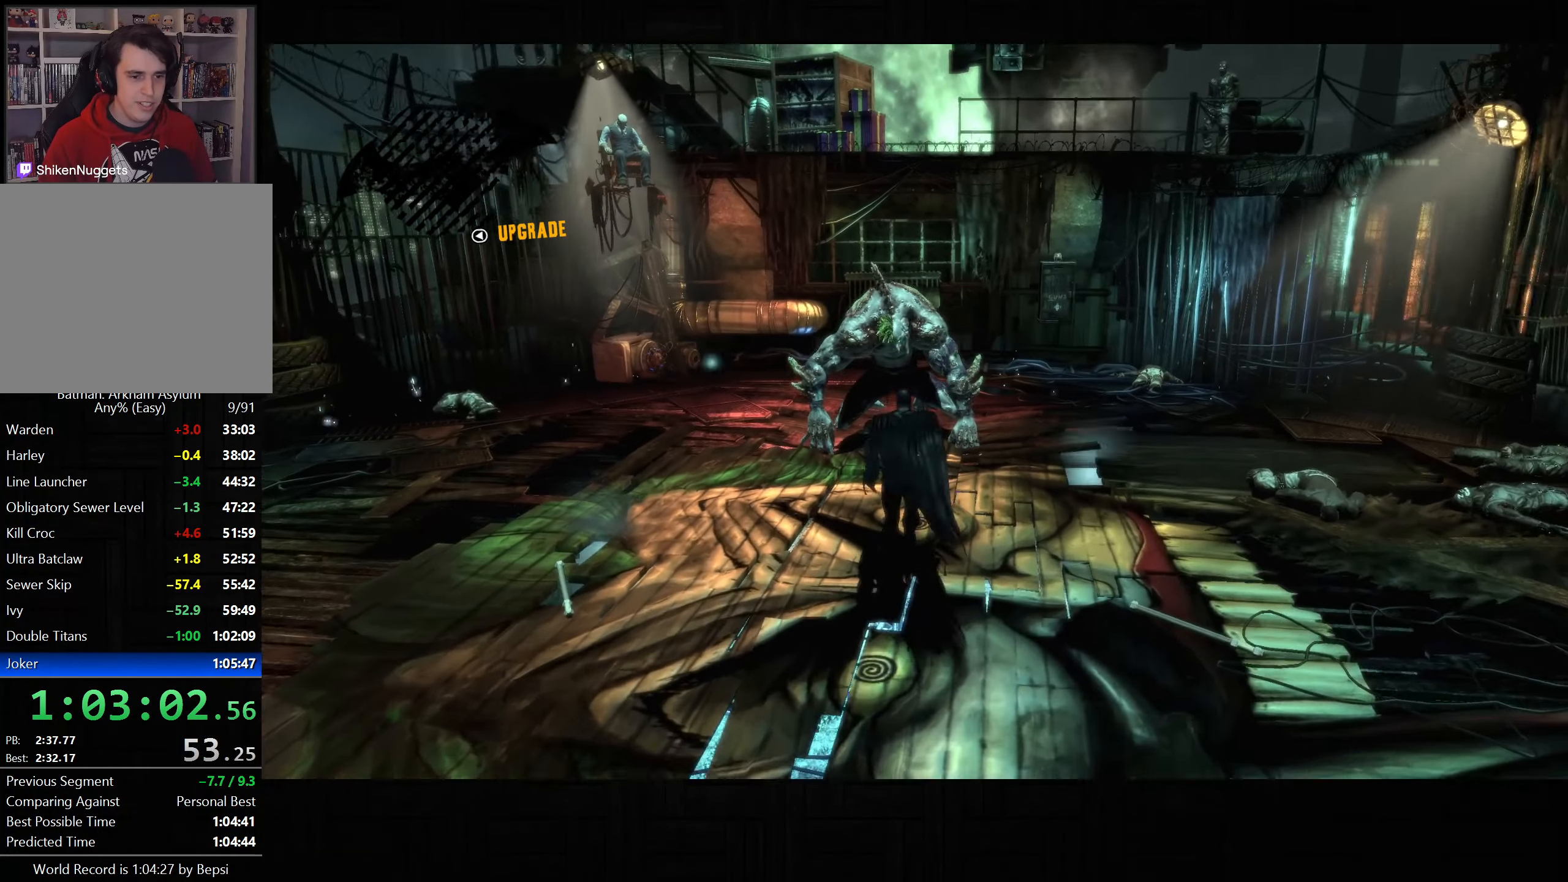
{"buttons": [], "left_stick": "center", "right_stick": "center", "button_events": [[133, "CROSS", "up"], [217, "SQUARE", "down"], [317, "SQUARE", "up"], [383, "SQUARE", "down"], [467, "SQUARE", "up"]]}
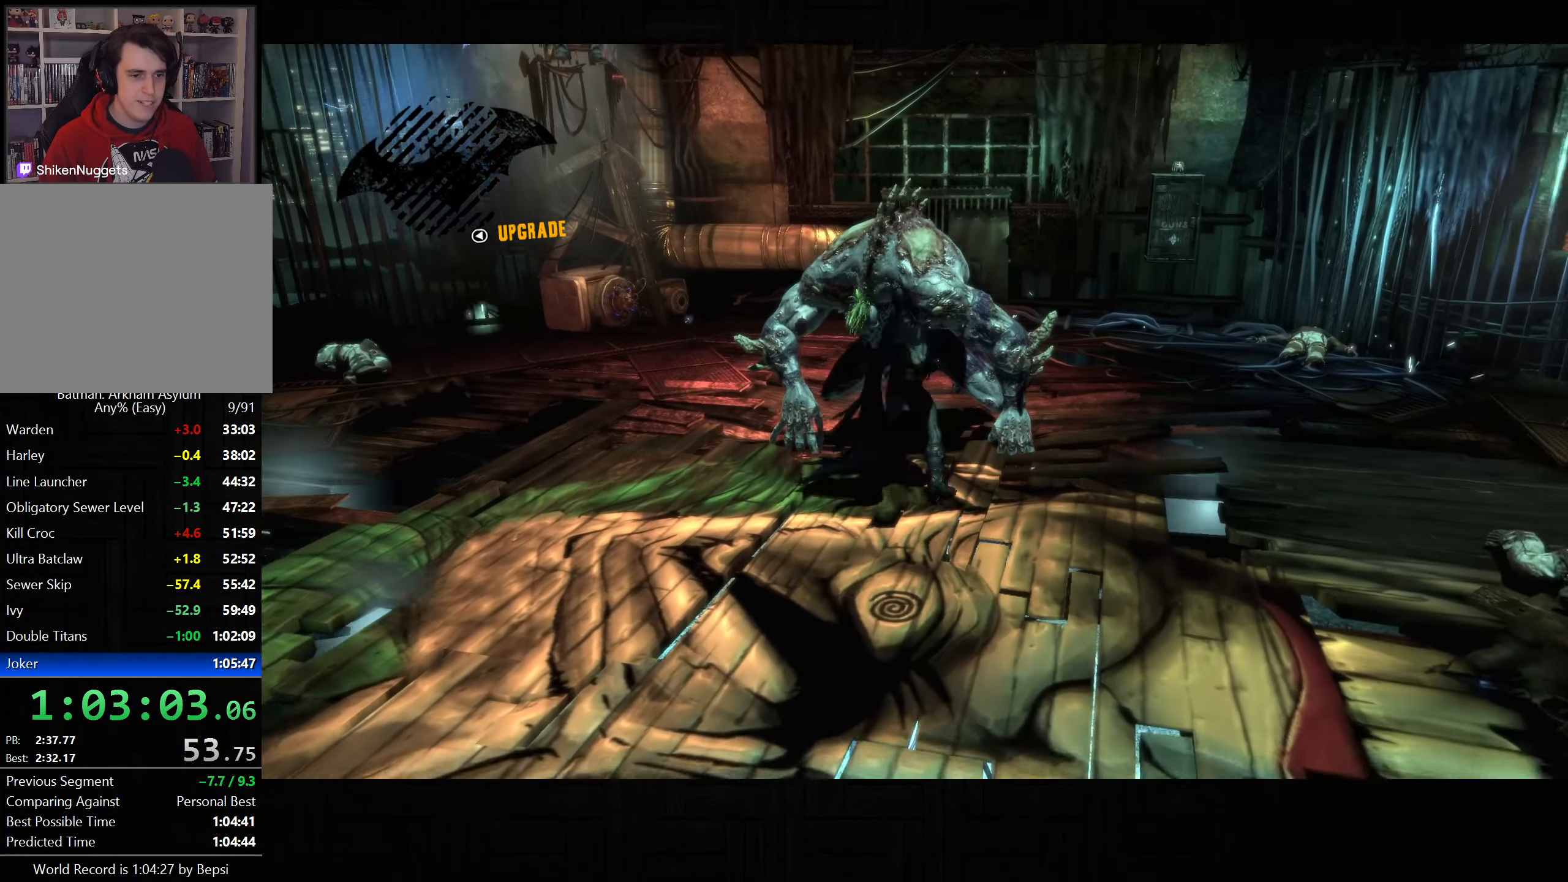
{"buttons": ["SQUARE"], "left_stick": "center", "right_stick": "center", "button_events": [[33, "SQUARE", "down"], [117, "SQUARE", "up"], [183, "SQUARE", "down"], [267, "SQUARE", "up"], [333, "SQUARE", "down"], [400, "SQUARE", "up"], [483, "SQUARE", "down"]]}
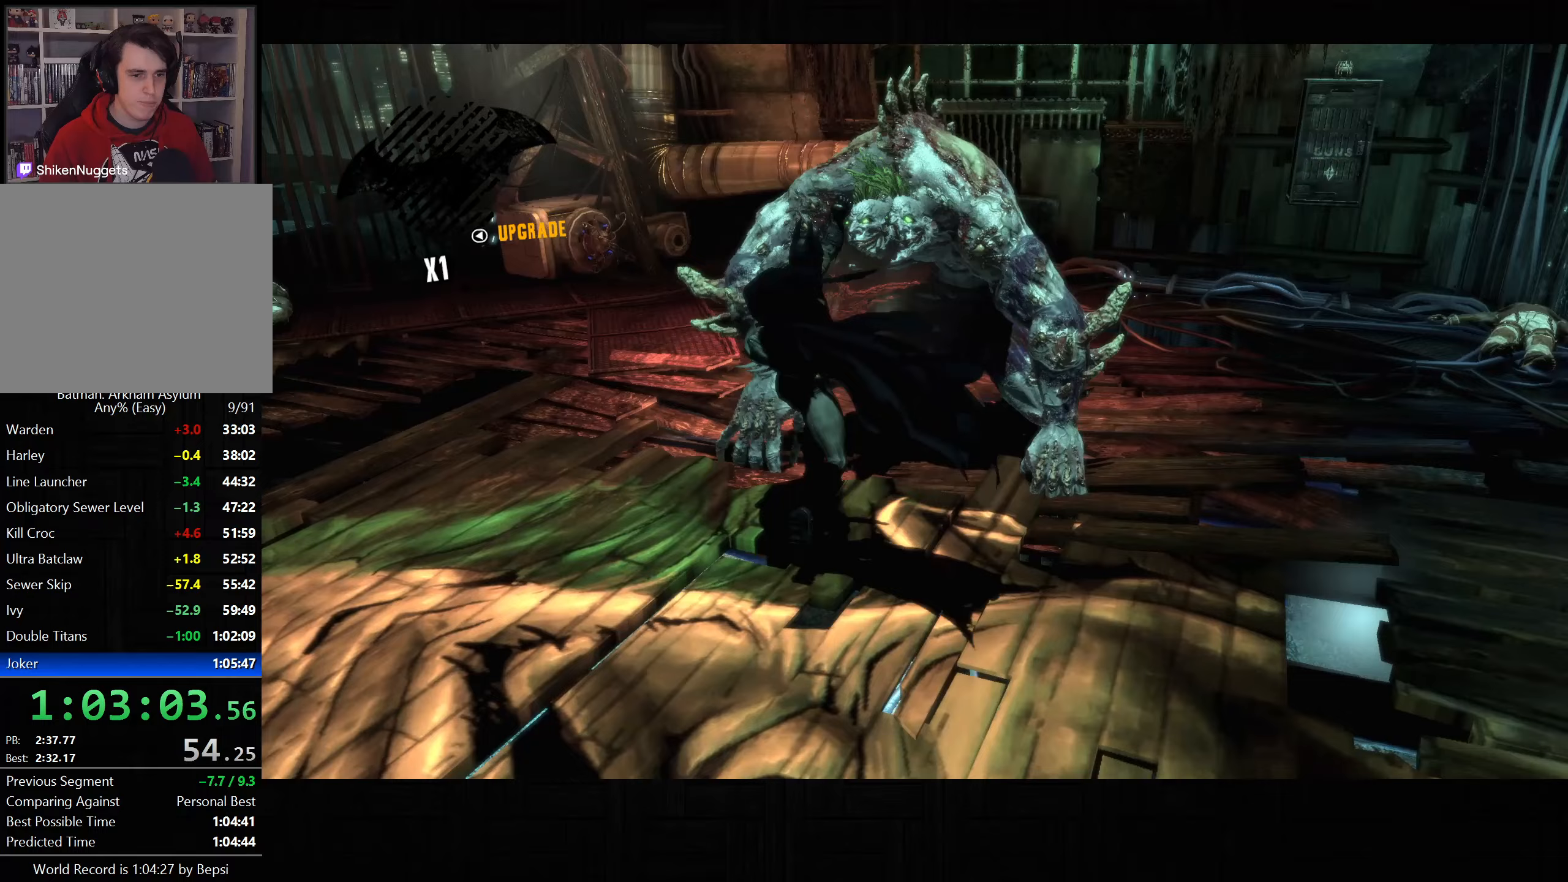
{"buttons": [], "left_stick": "down", "right_stick": "center", "button_events": [[67, "SQUARE", "up"], [133, "SQUARE", "down"], [217, "SQUARE", "up"], [383, "CROSS", "down"], [467, "CROSS", "up"]]}
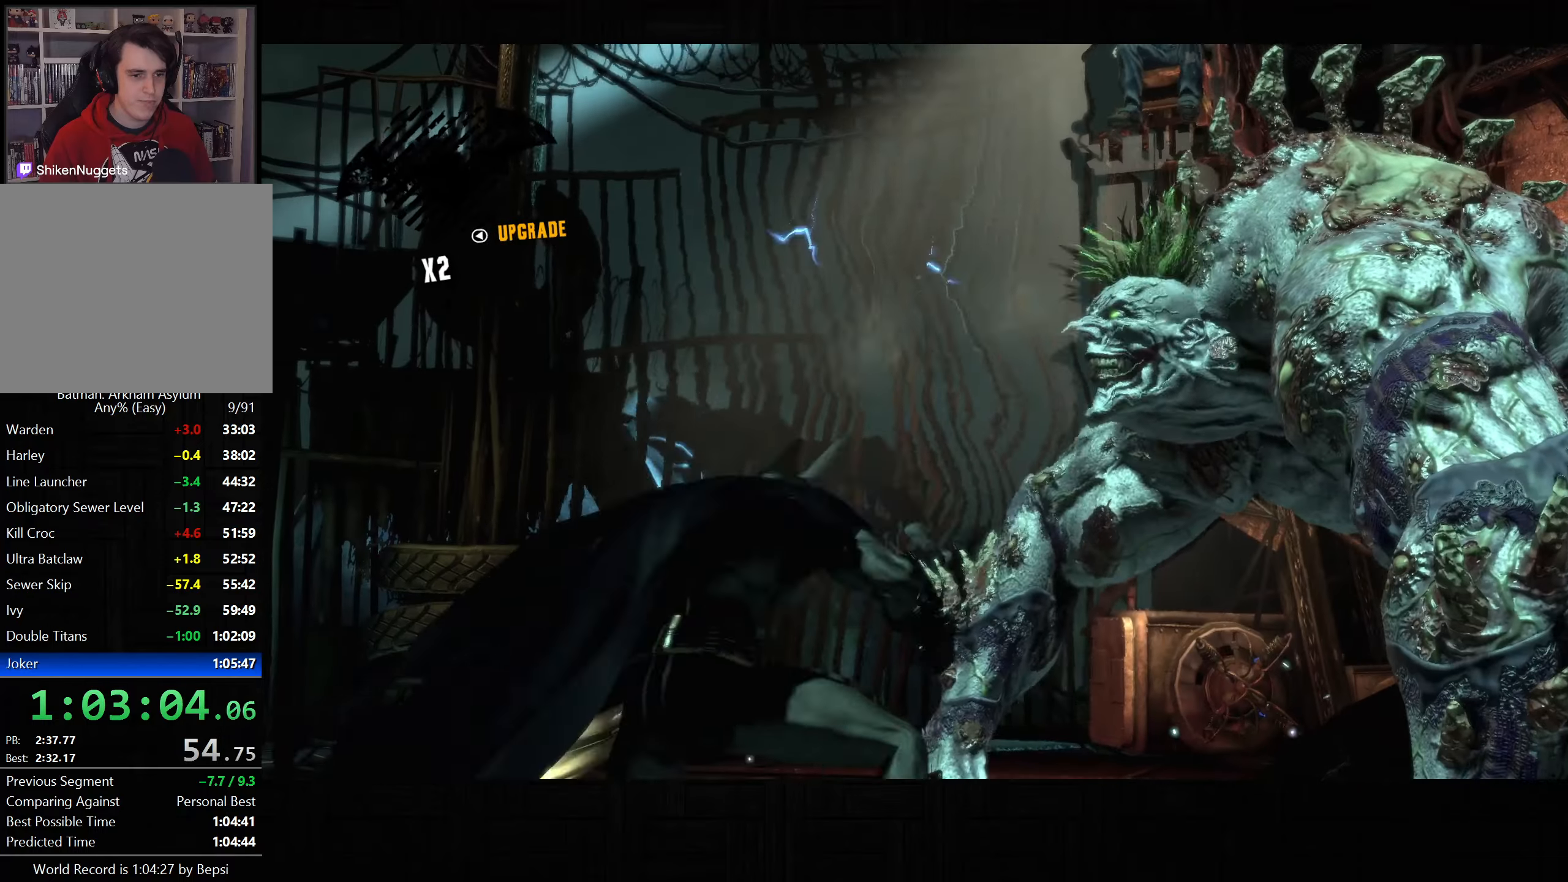
{"buttons": ["CROSS"], "left_stick": "down", "right_stick": "center", "button_events": [[33, "CROSS", "down"], [117, "CROSS", "up"], [200, "CROSS", "down"], [267, "CROSS", "up"], [350, "CROSS", "down"], [417, "CROSS", "up"], [483, "CROSS", "down"]]}
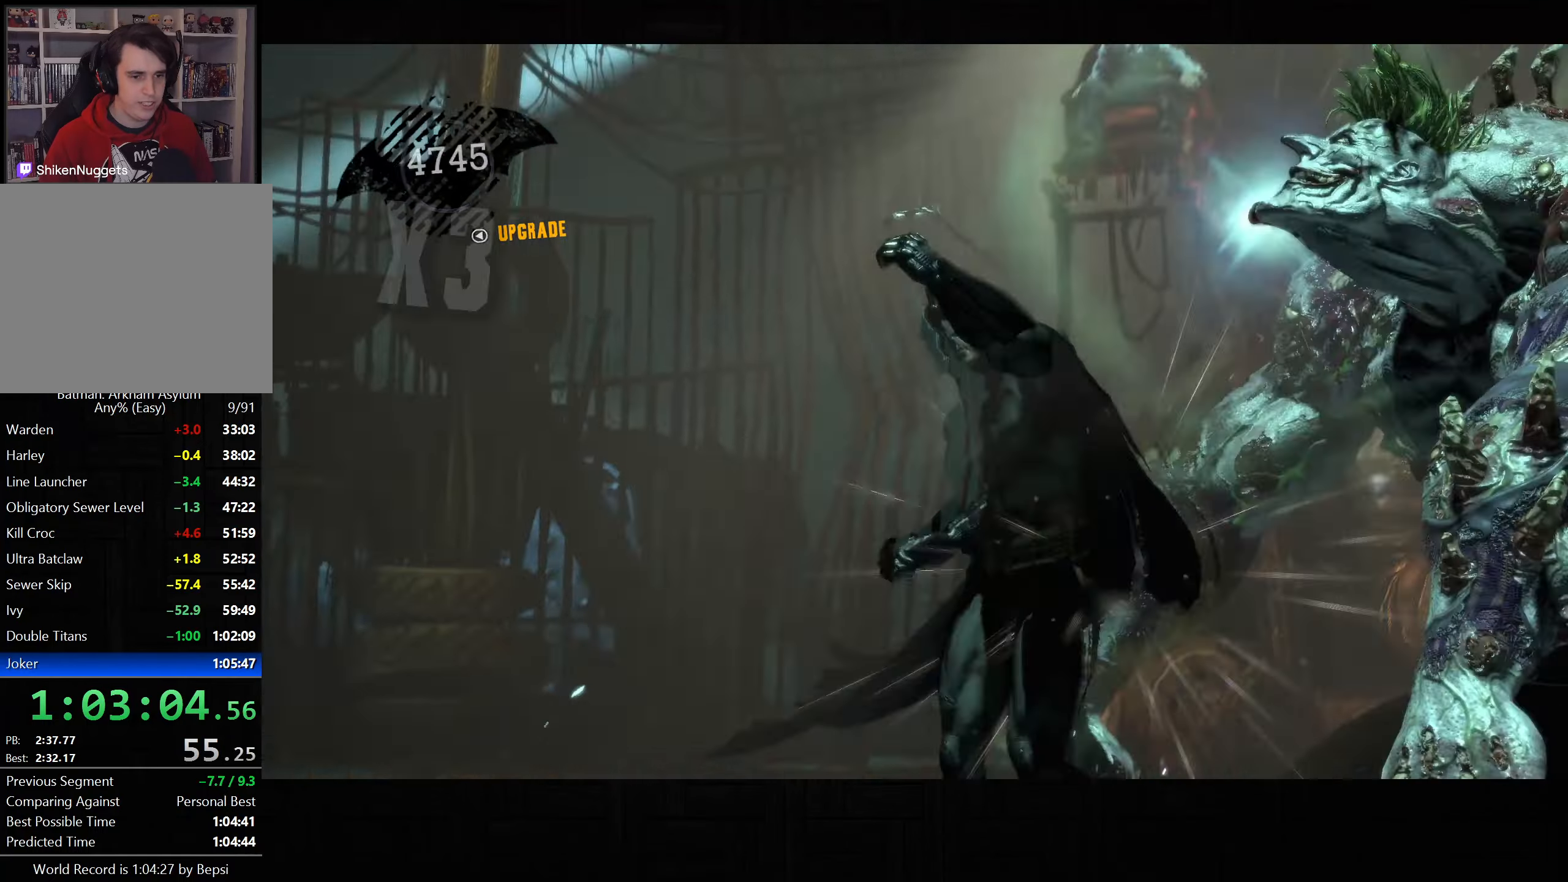
{"buttons": [], "left_stick": "center", "right_stick": "center", "button_events": [[233, "CROSS", "up"], [367, "DPAD_LEFT", "down"], [500, "DPAD_LEFT", "up"]]}